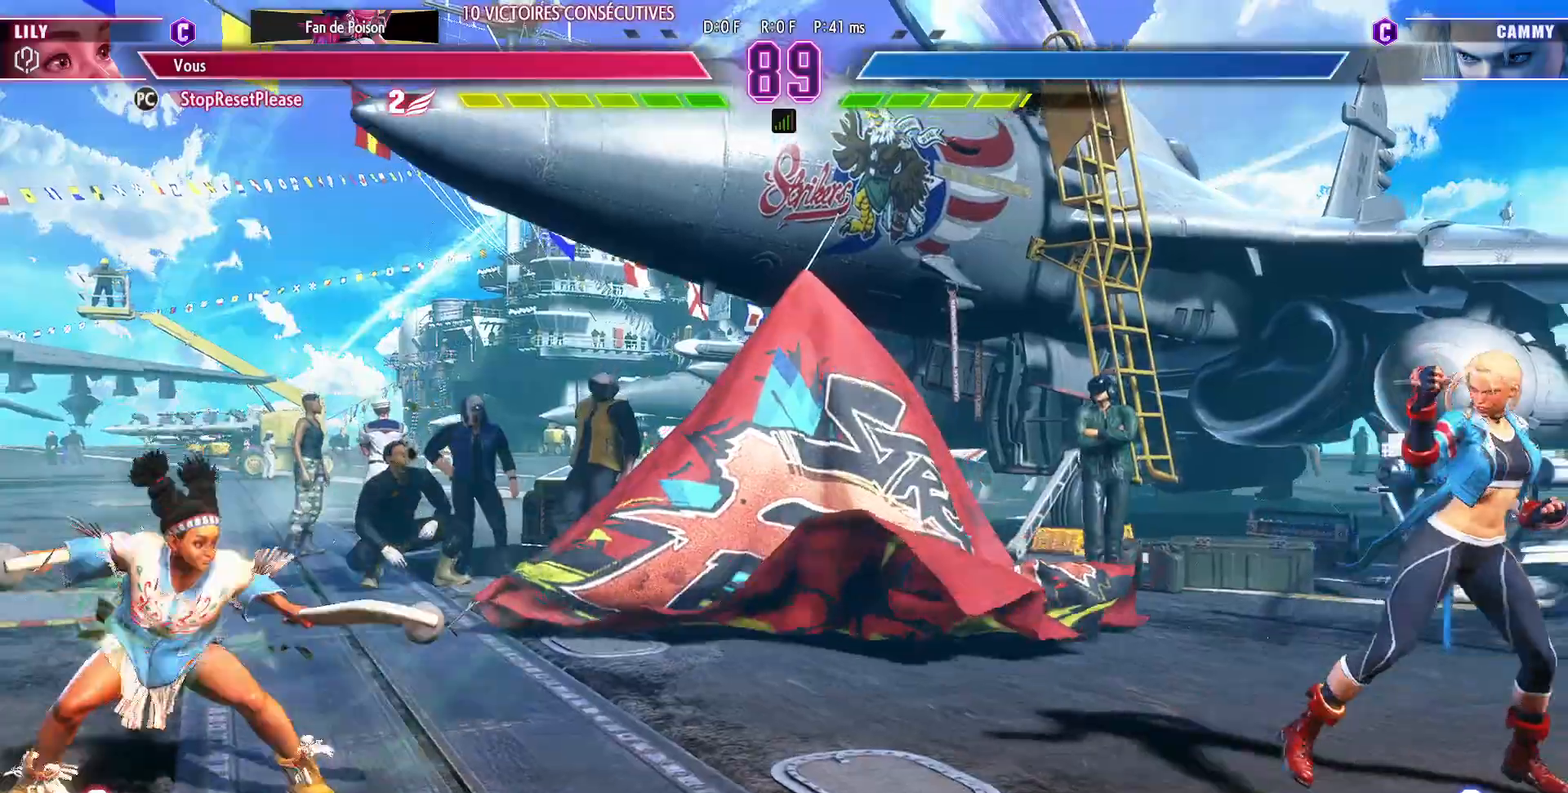
Gameplay with a controller (arcade stick); each line is a JSON object with the inputs held at the frame after it. "events" lists button and stick changes between this image and that frame as [ms after this image, input, new state], when the widget could be followed in between. Not read: L3 R3.
{"buttons": [], "left_stick": "left", "events": [[183, "left_stick", "center"], [233, "left_stick", "right"], [400, "left_stick", "down"], [467, "left_stick", "left"]]}
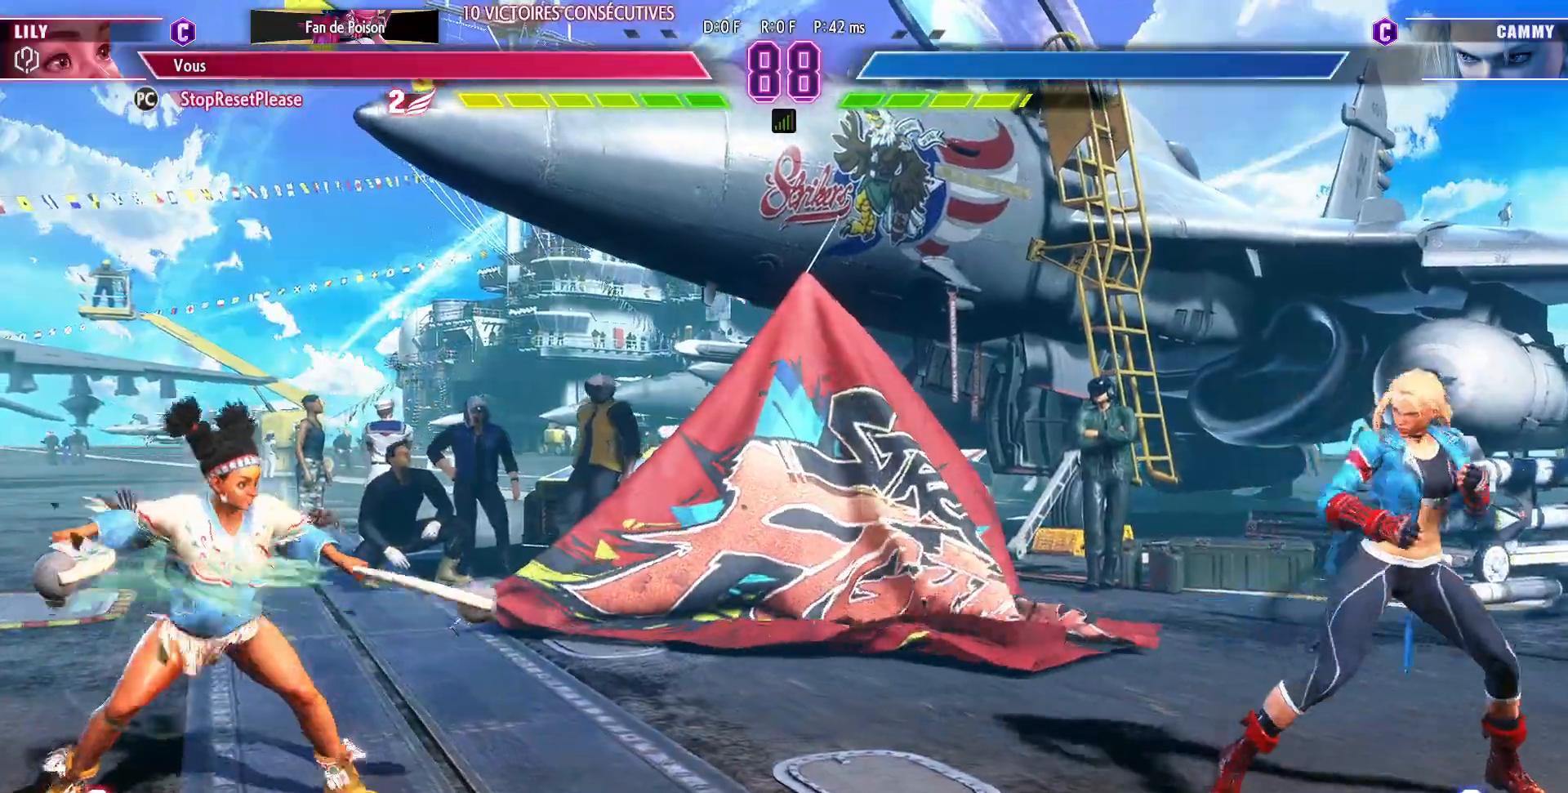
{"buttons": [], "left_stick": "left", "events": [[133, "left_stick", "down-left"], [367, "left_stick", "left"]]}
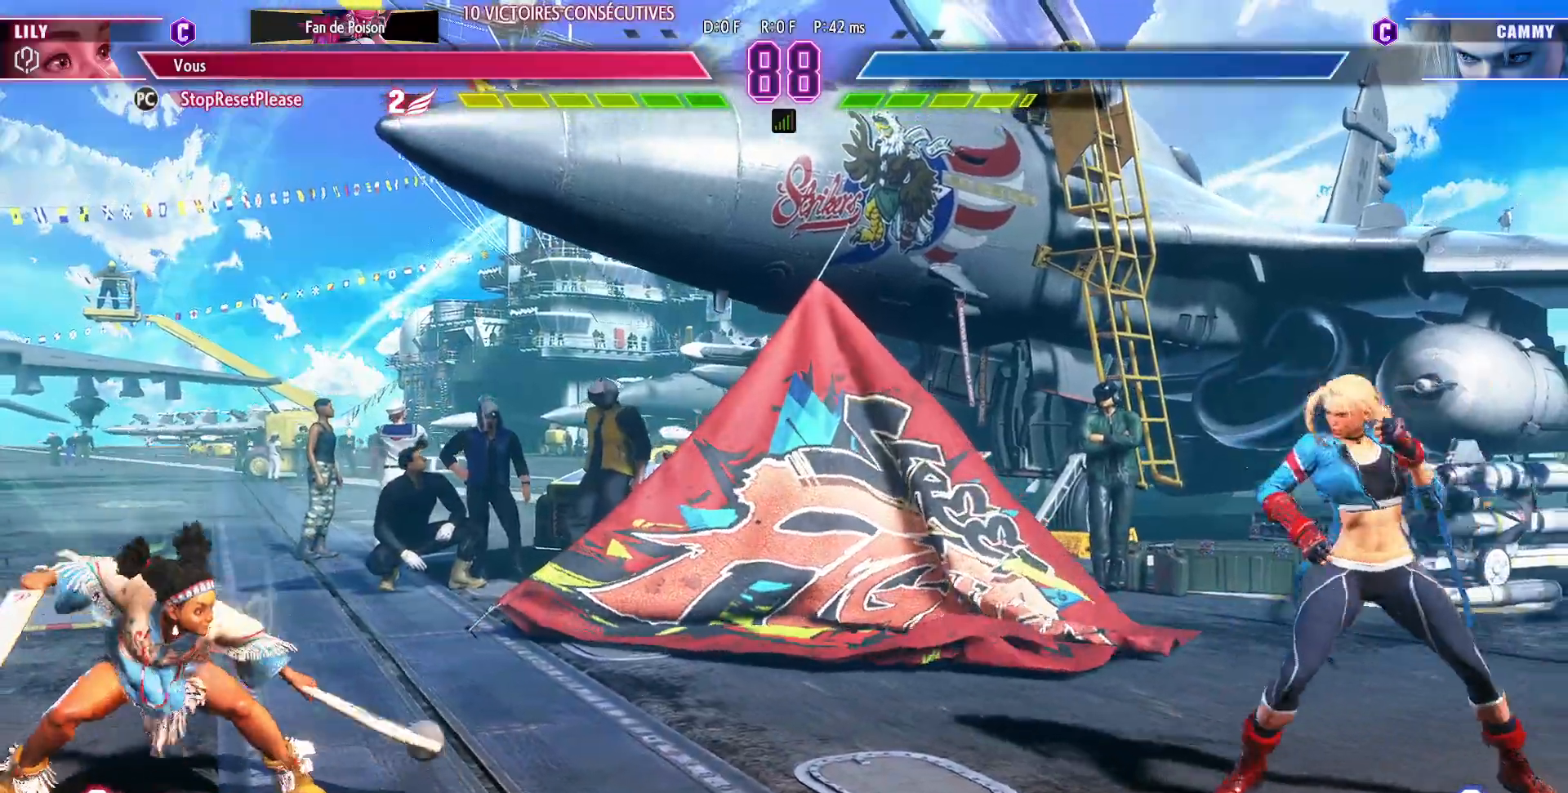
{"buttons": [], "left_stick": "right", "events": [[17, "left_stick", "center"], [67, "left_stick", "right"]]}
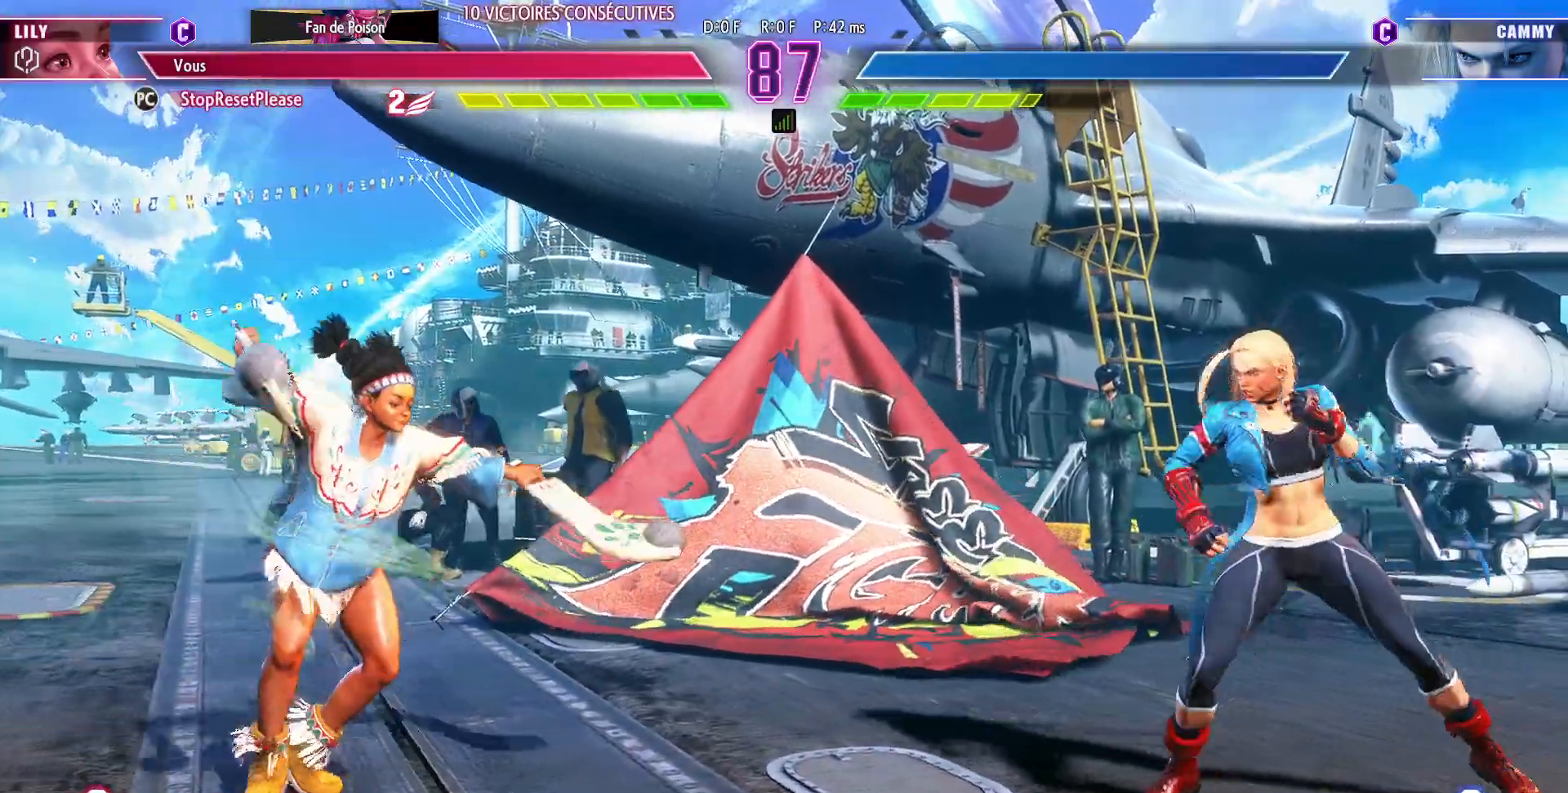
{"buttons": [], "left_stick": "left", "events": [[83, "left_stick", "center"], [150, "left_stick", "left"]]}
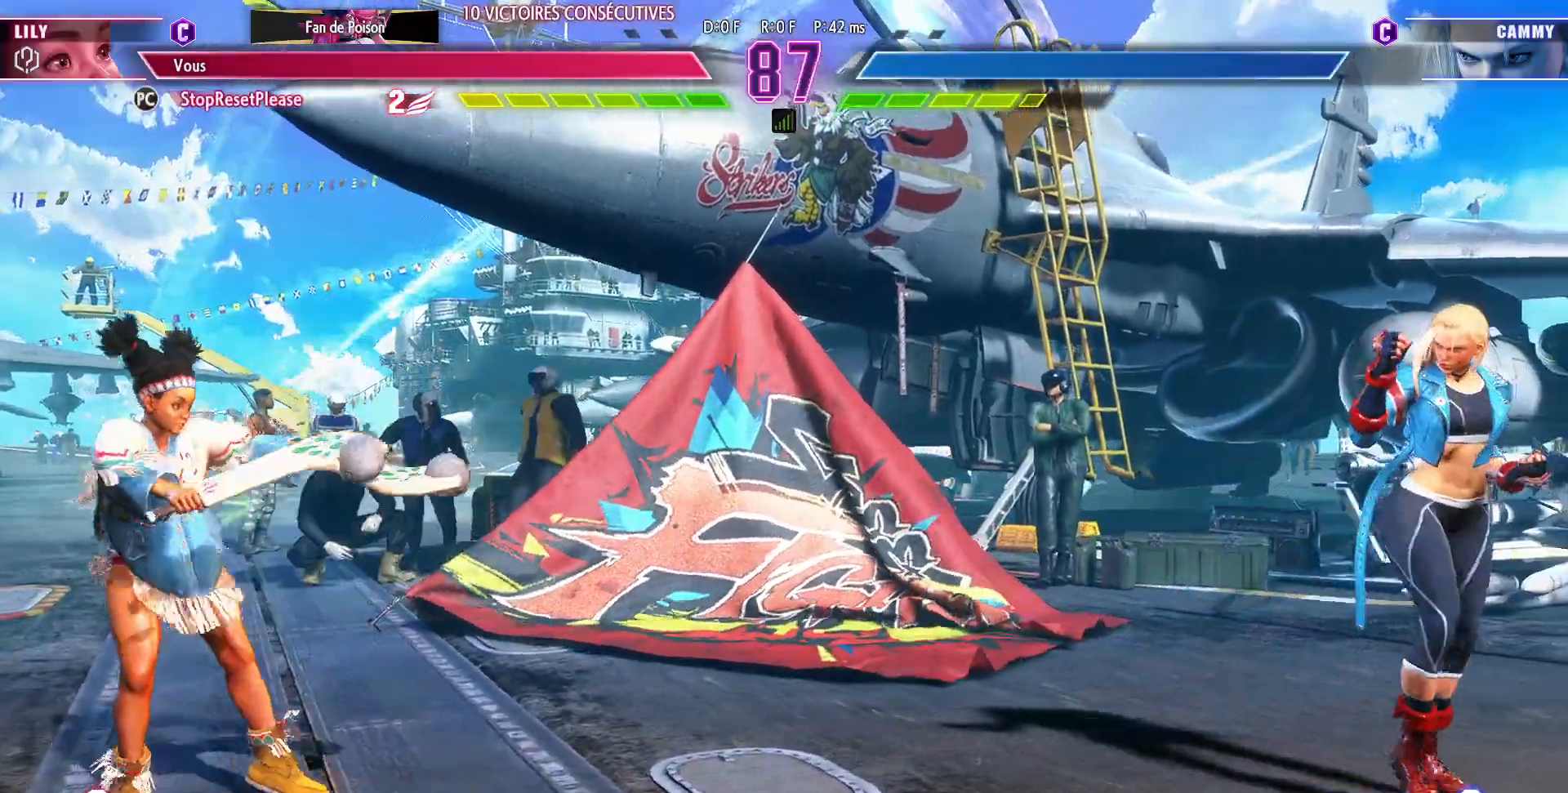
{"buttons": [], "left_stick": "center", "events": [[50, "left_stick", "down-left"], [217, "left_stick", "left"], [467, "left_stick", "center"]]}
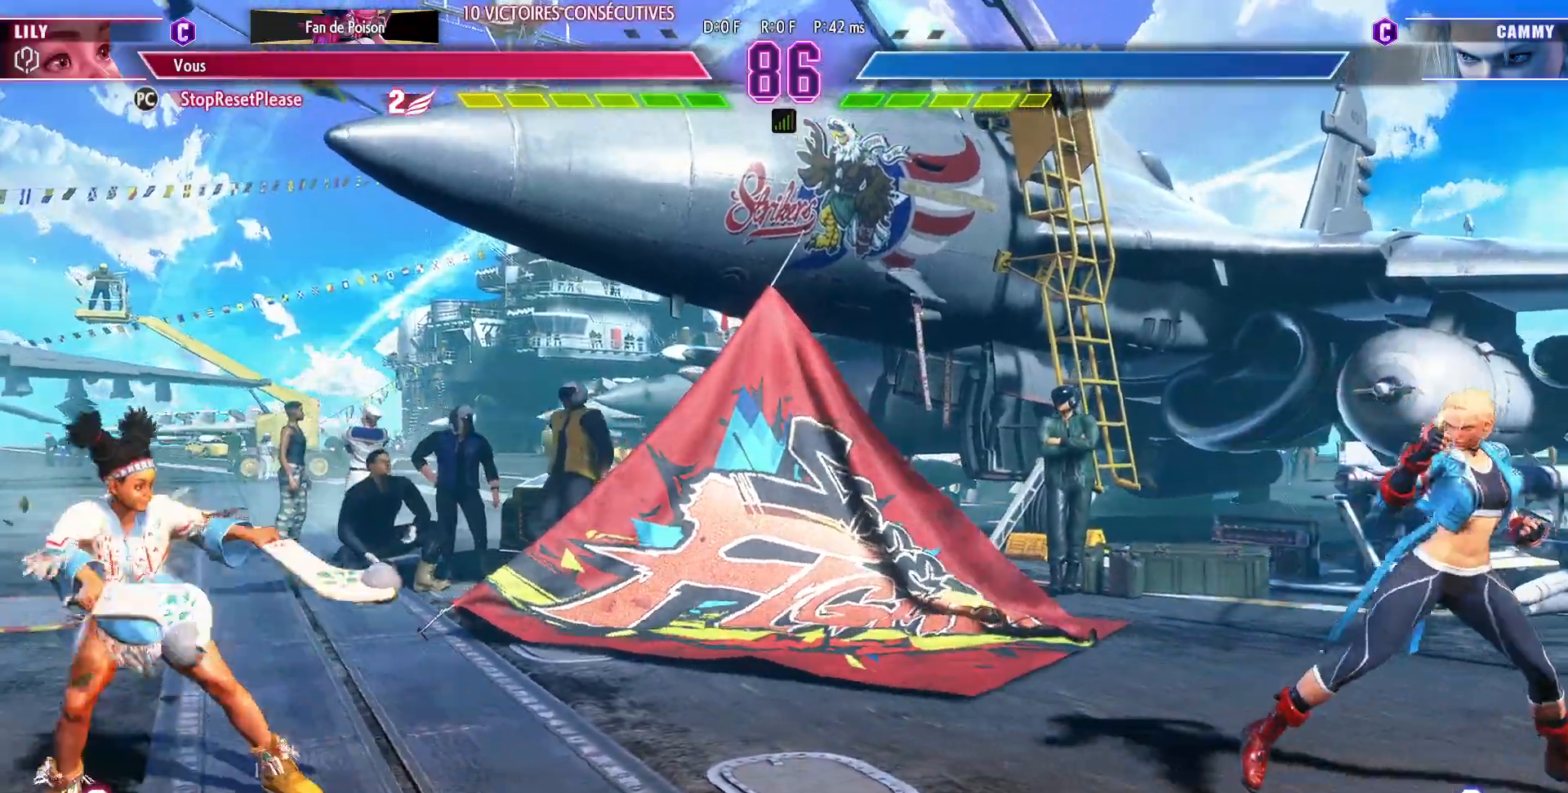
{"buttons": [], "left_stick": "center", "events": [[33, "left_stick", "up-right"], [217, "left_stick", "center"]]}
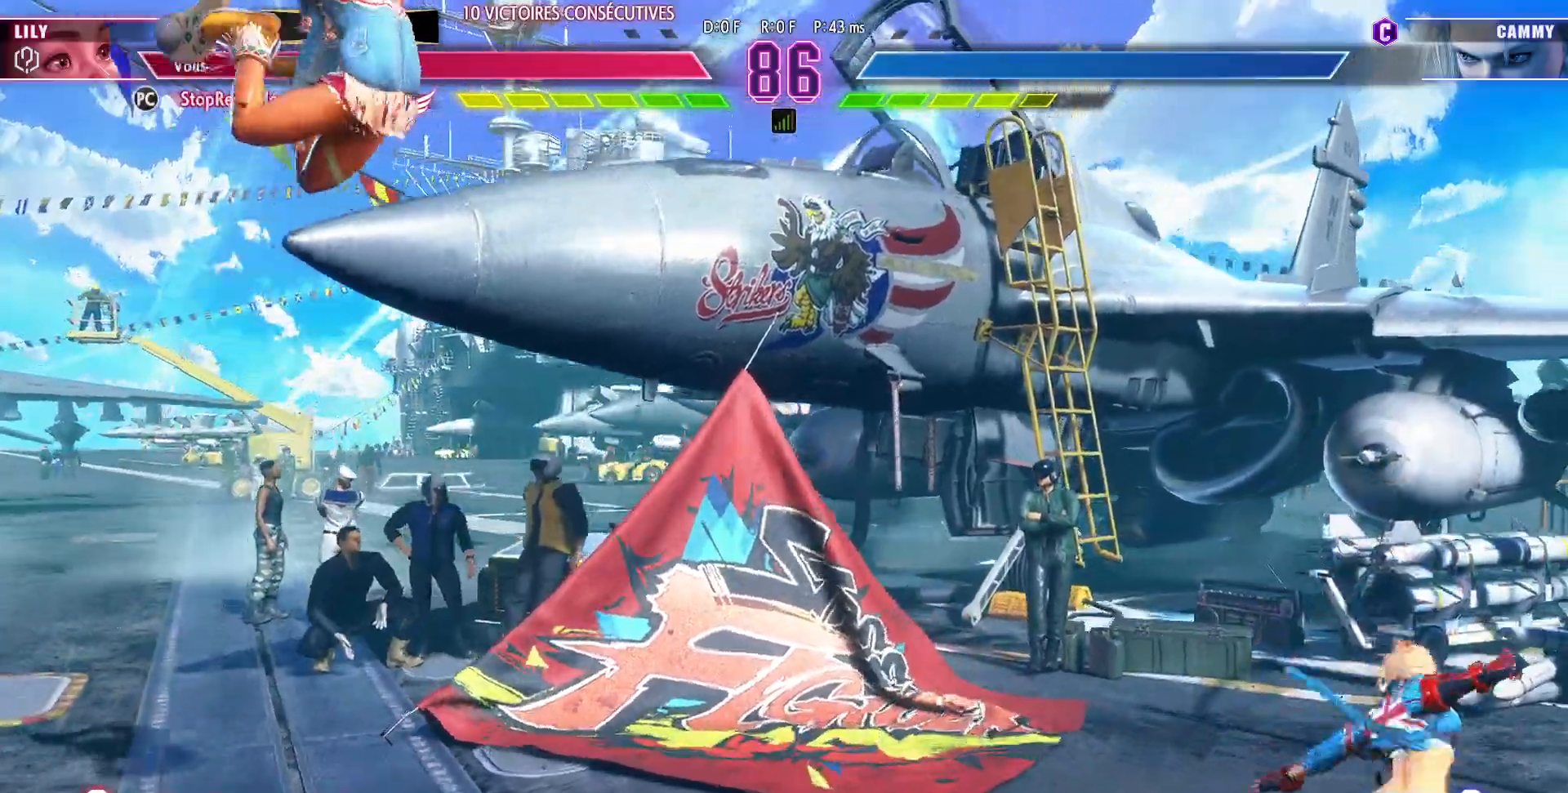
{"buttons": [], "left_stick": "down-left", "events": [[117, "left_stick", "down-left"]]}
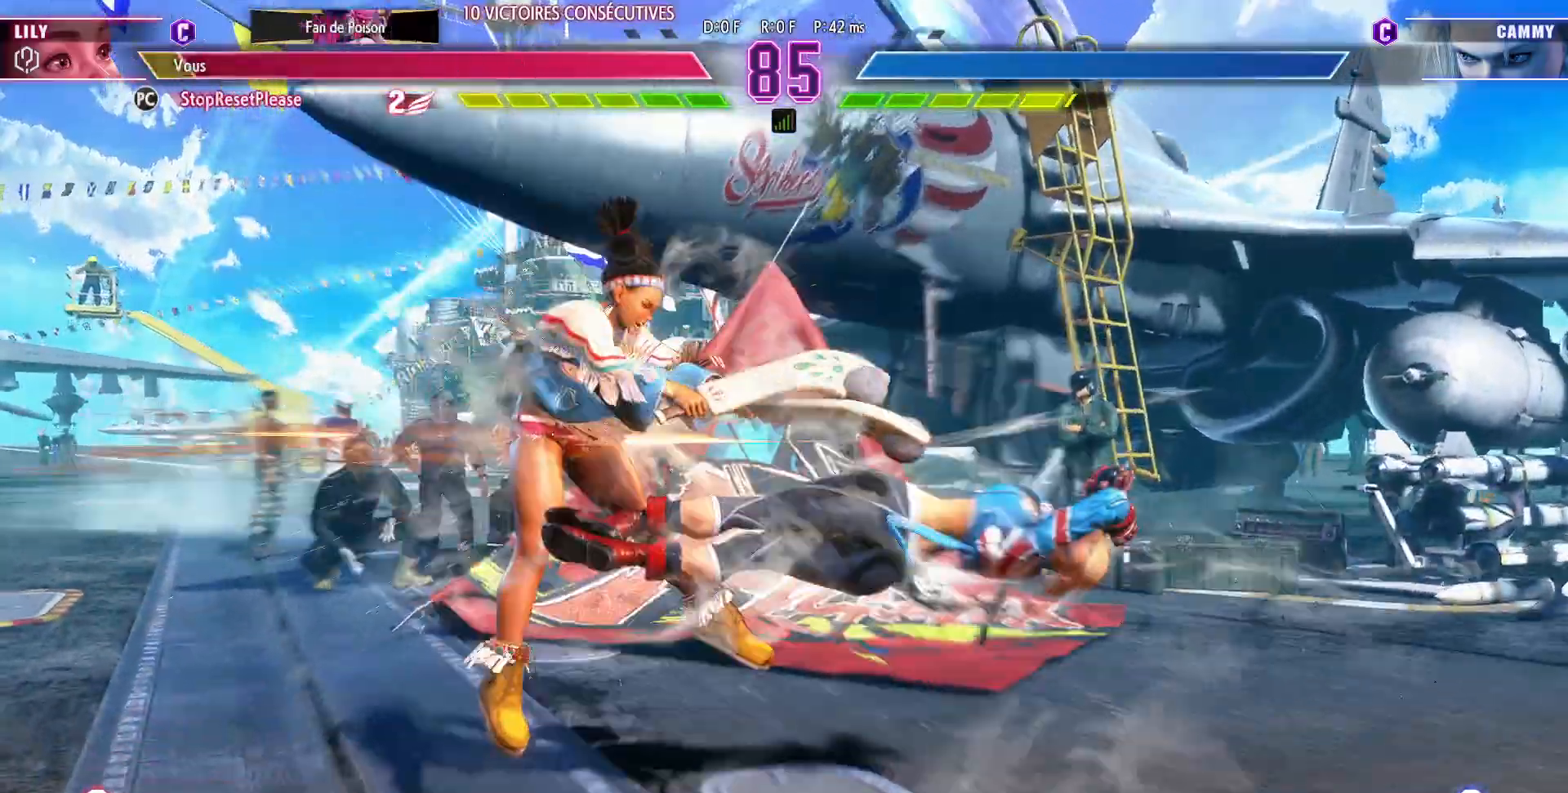
{"buttons": [], "left_stick": "down-left", "events": [[383, "CIRCLE", "down"], [383, "R2", "down"], [467, "CIRCLE", "up"], [467, "R2", "up"]]}
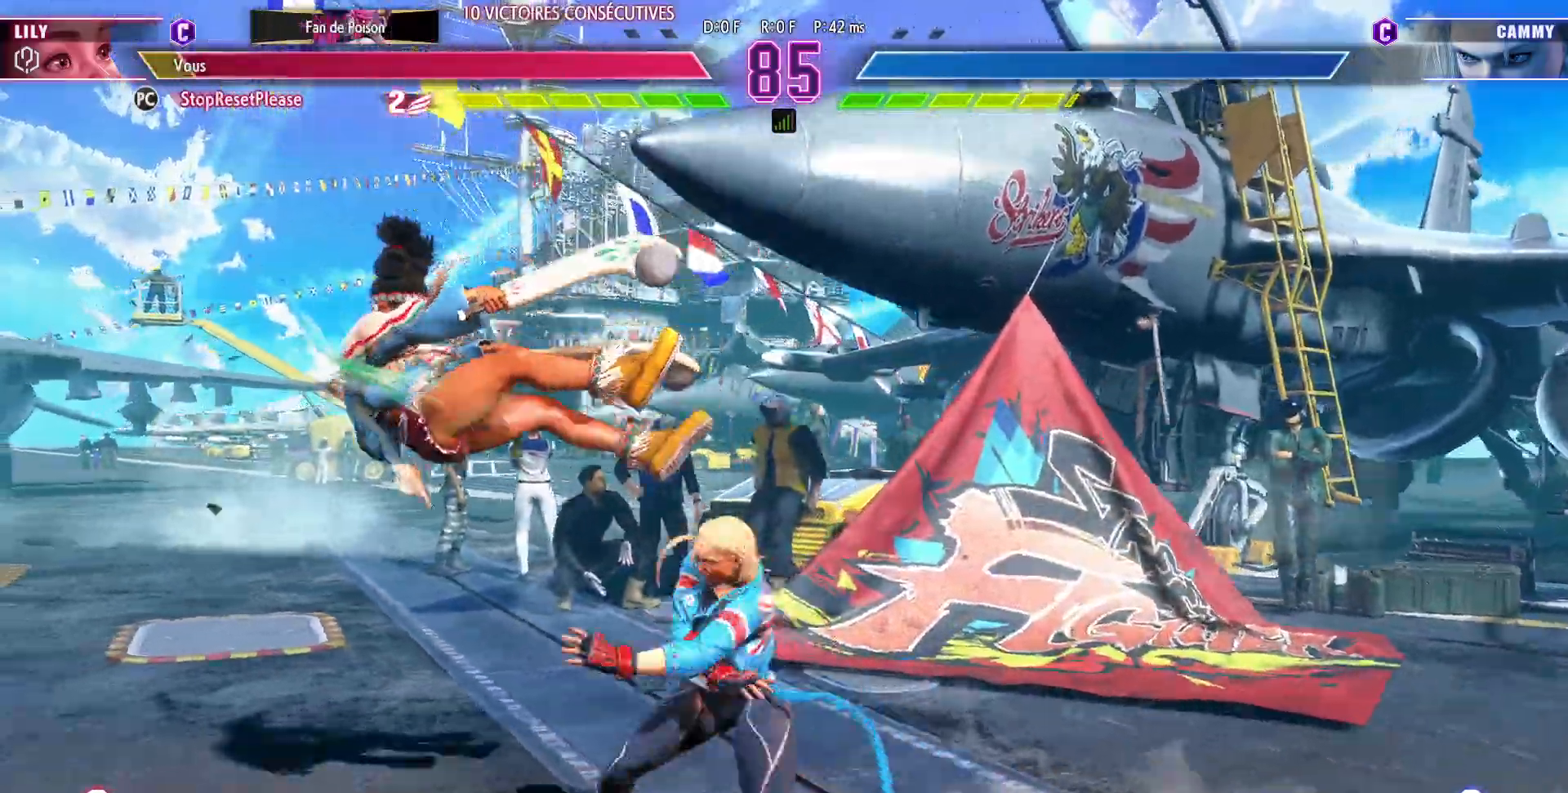
{"buttons": [], "left_stick": "left", "events": [[450, "left_stick", "left"]]}
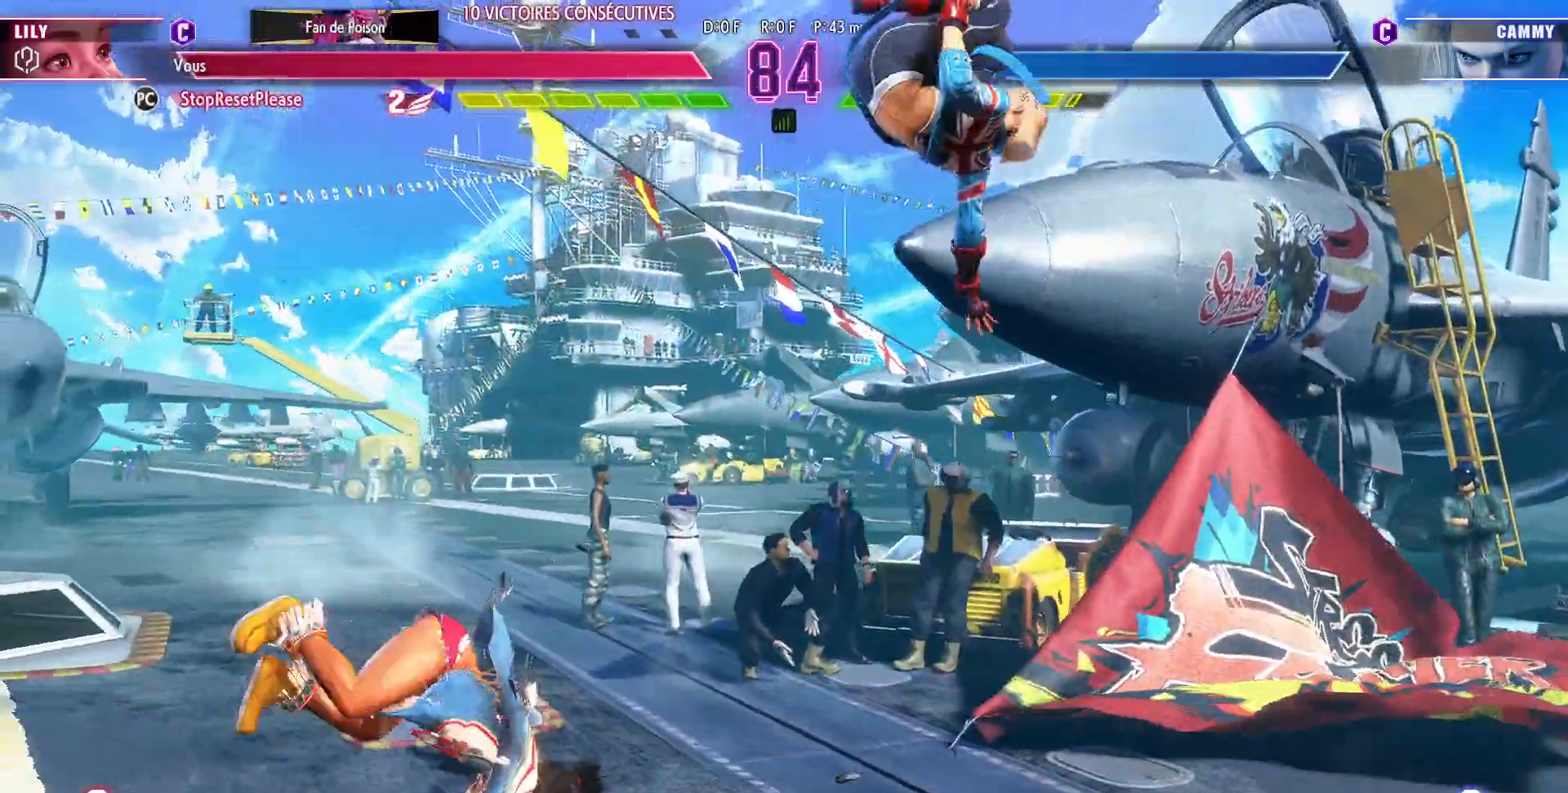
{"buttons": [], "left_stick": "down-left", "events": [[500, "left_stick", "down-left"]]}
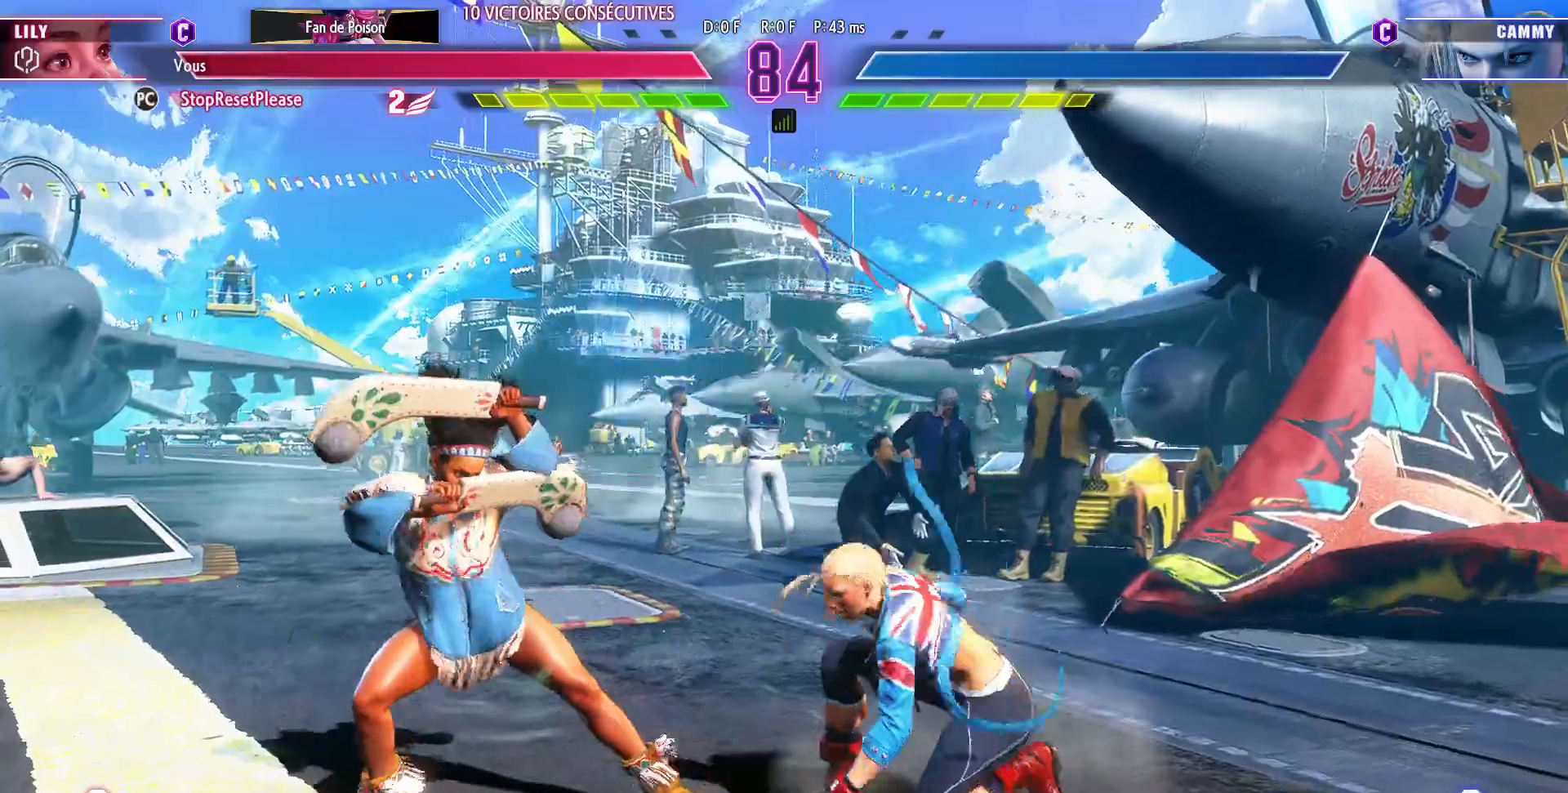
{"buttons": [], "left_stick": "down-left", "events": []}
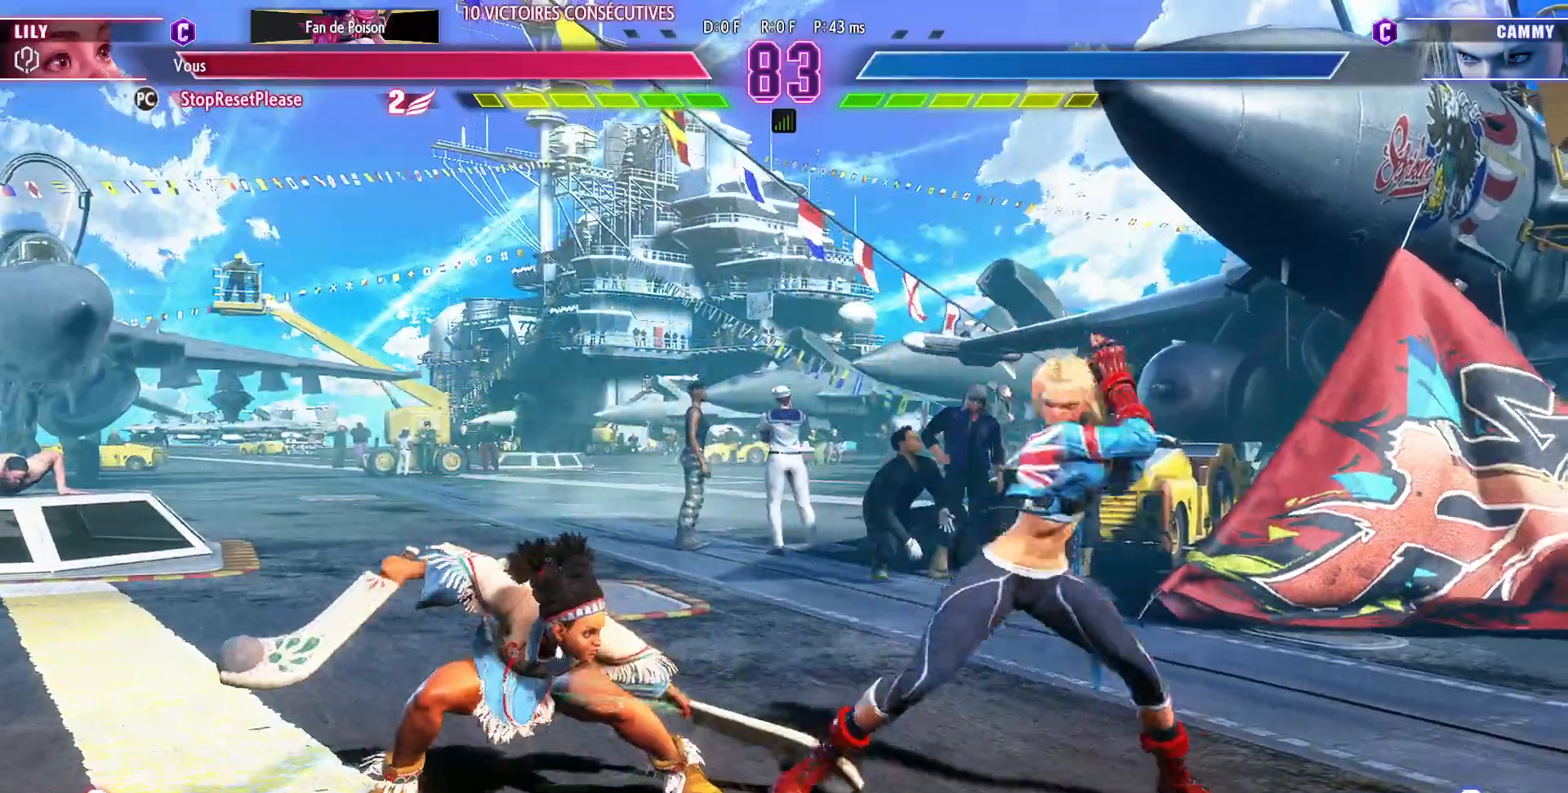
{"buttons": [], "left_stick": "down-left", "events": []}
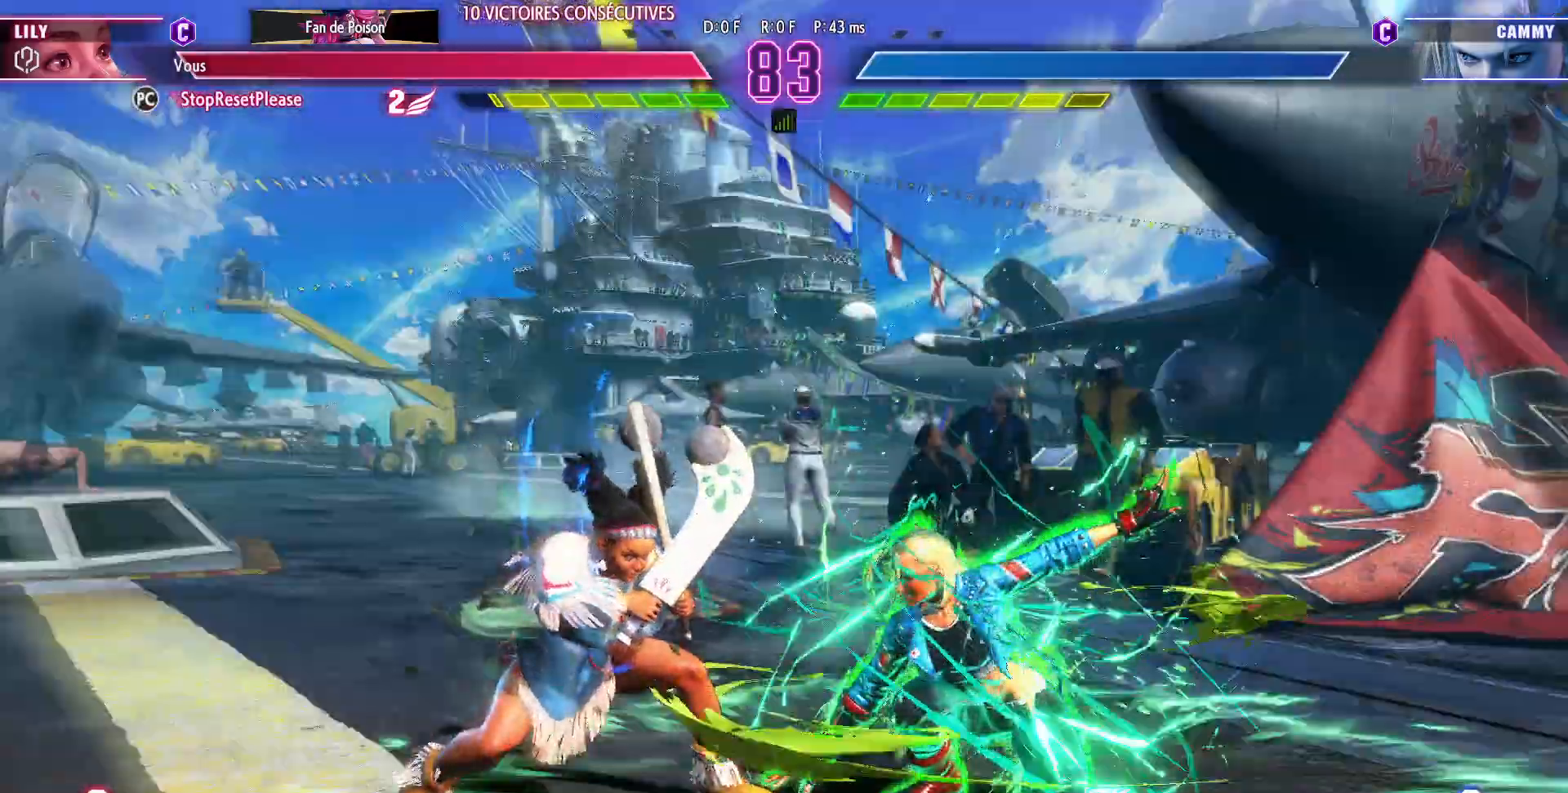
{"buttons": [], "left_stick": "left", "events": [[433, "left_stick", "left"]]}
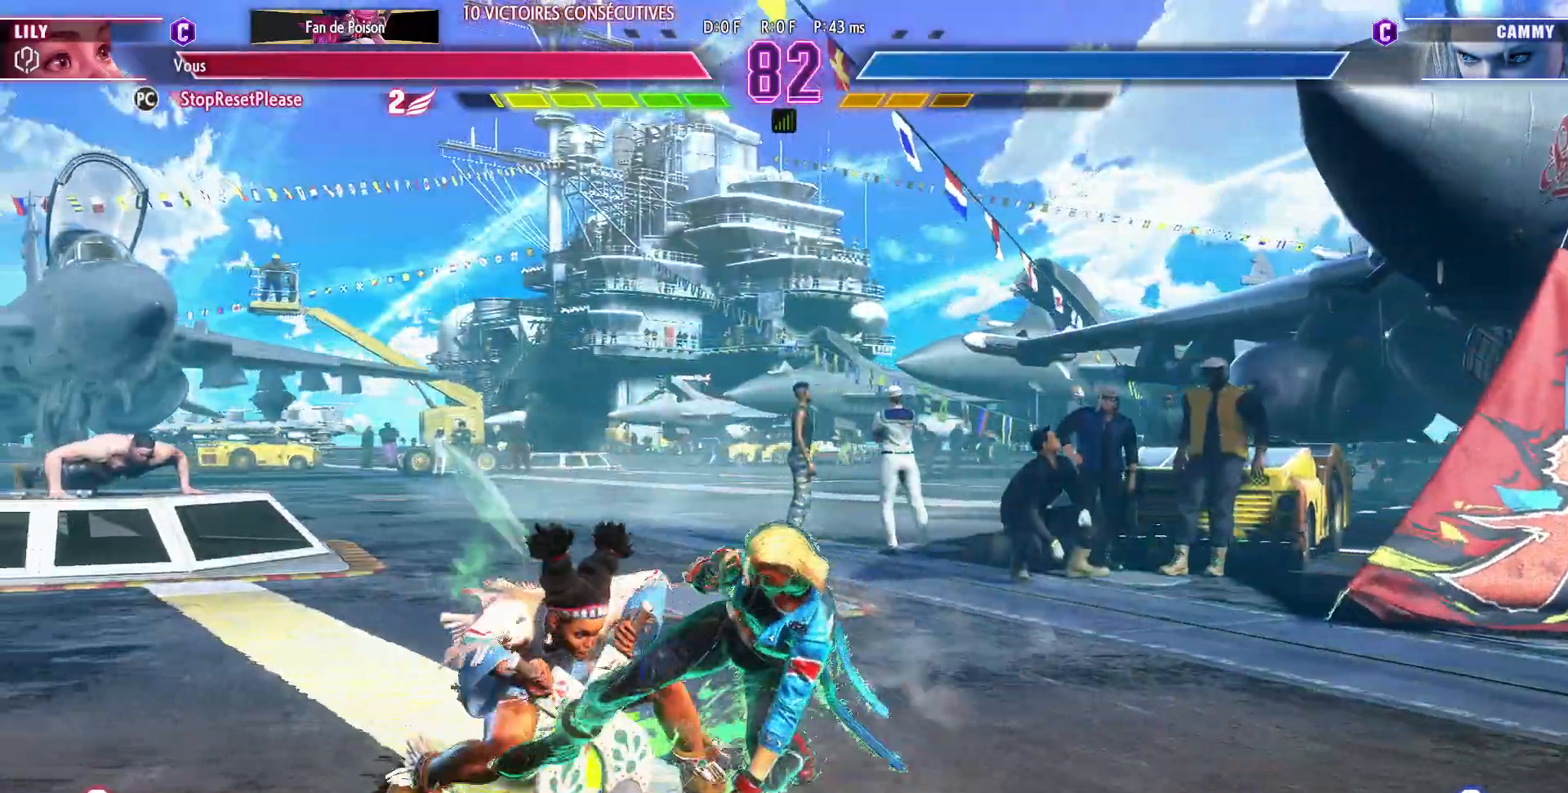
{"buttons": [], "left_stick": "left", "events": []}
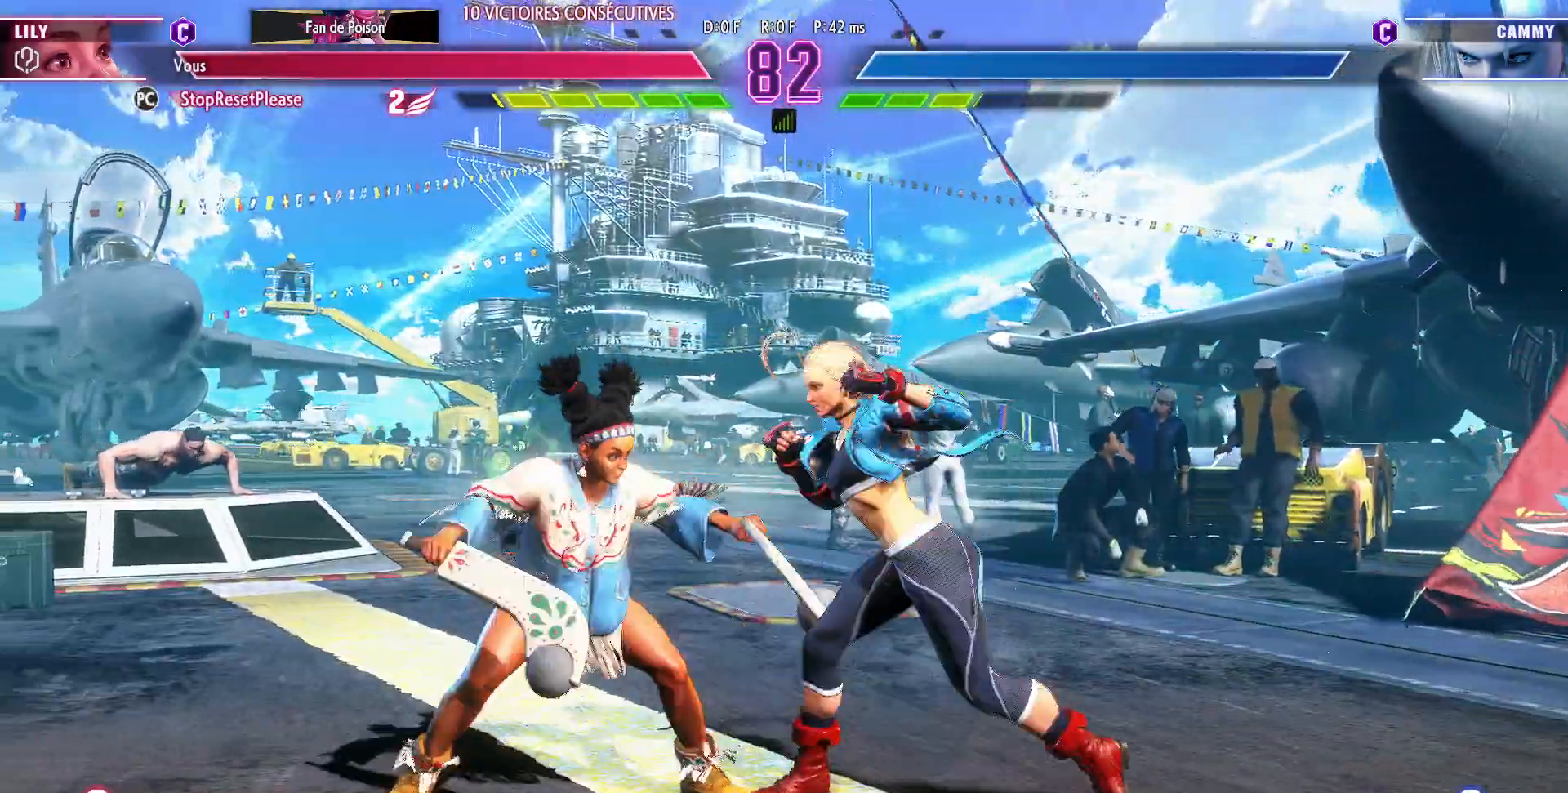
{"buttons": [], "left_stick": "down-left", "events": [[367, "left_stick", "down-left"]]}
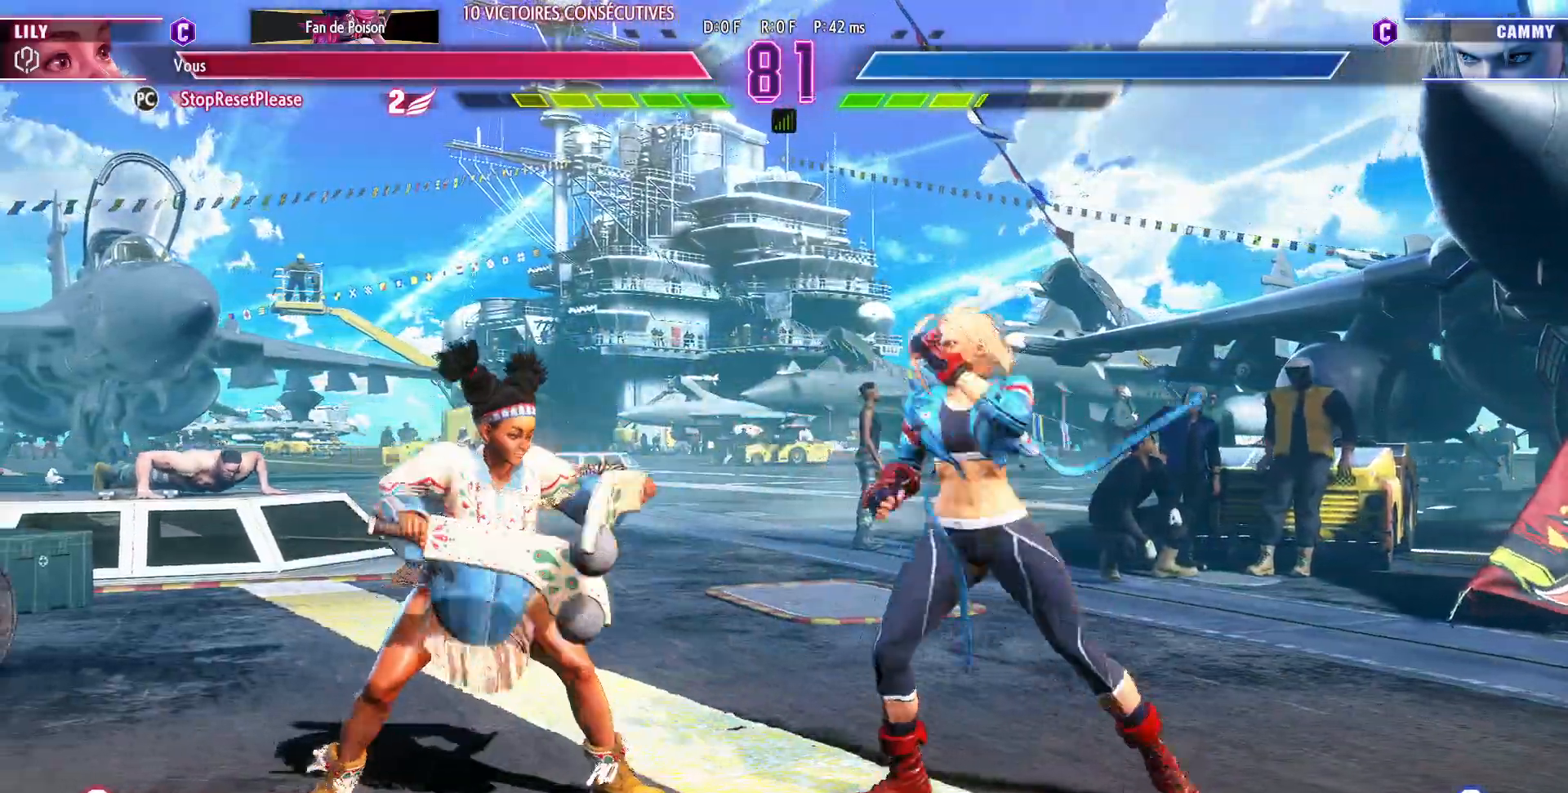
{"buttons": ["R1"], "left_stick": "down", "events": [[17, "R1", "down"], [233, "R1", "up"], [400, "R1", "down"], [483, "left_stick", "down"]]}
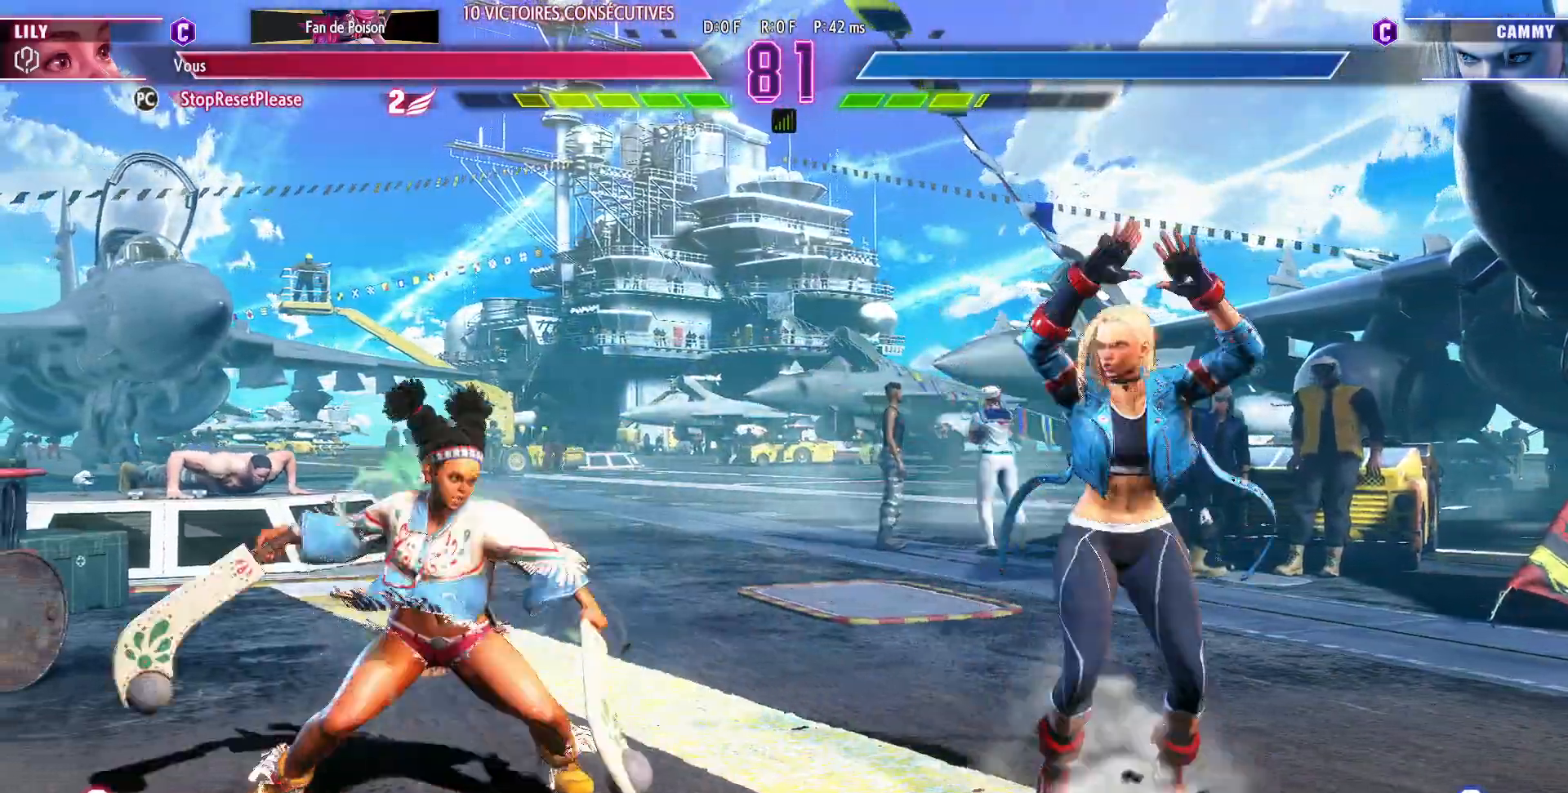
{"buttons": [], "left_stick": "left", "events": [[17, "R1", "up"], [133, "left_stick", "left"], [183, "TRIANGLE", "down"], [183, "left_stick", "center"], [283, "TRIANGLE", "up"], [383, "left_stick", "left"]]}
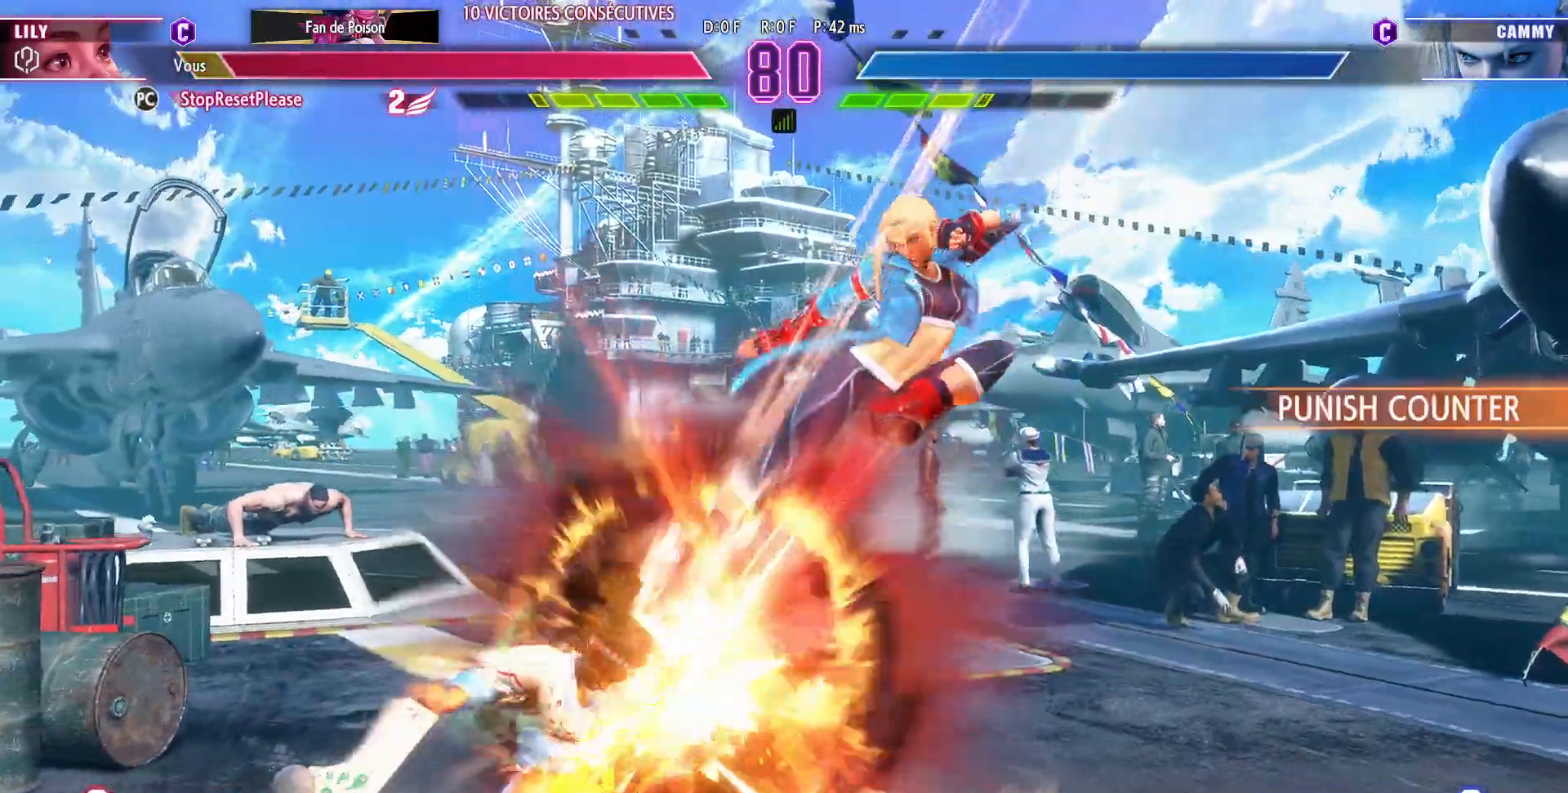
{"buttons": [], "left_stick": "down-left", "events": [[200, "left_stick", "down-left"]]}
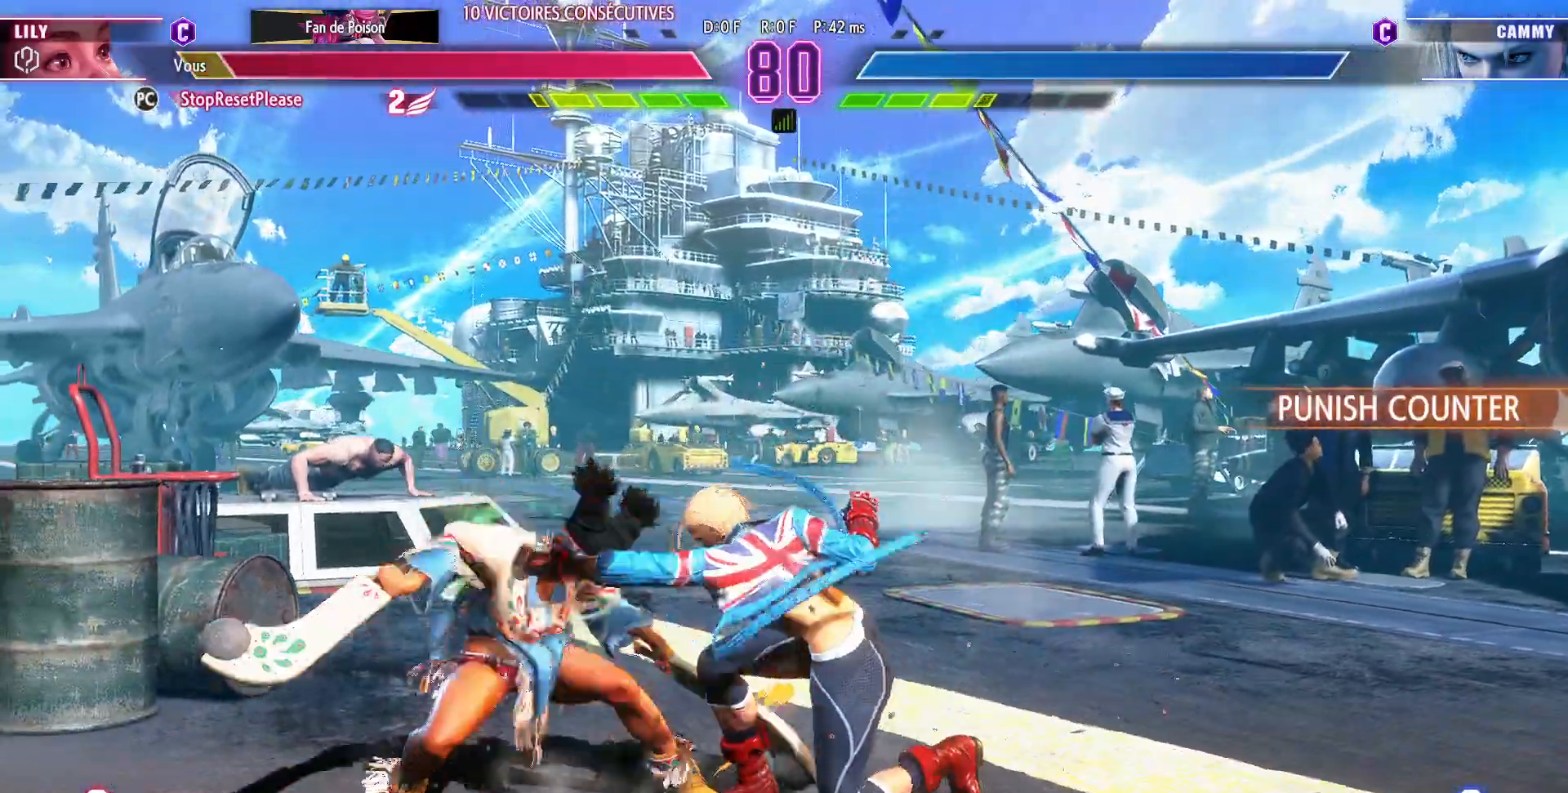
{"buttons": [], "left_stick": "down-left", "events": []}
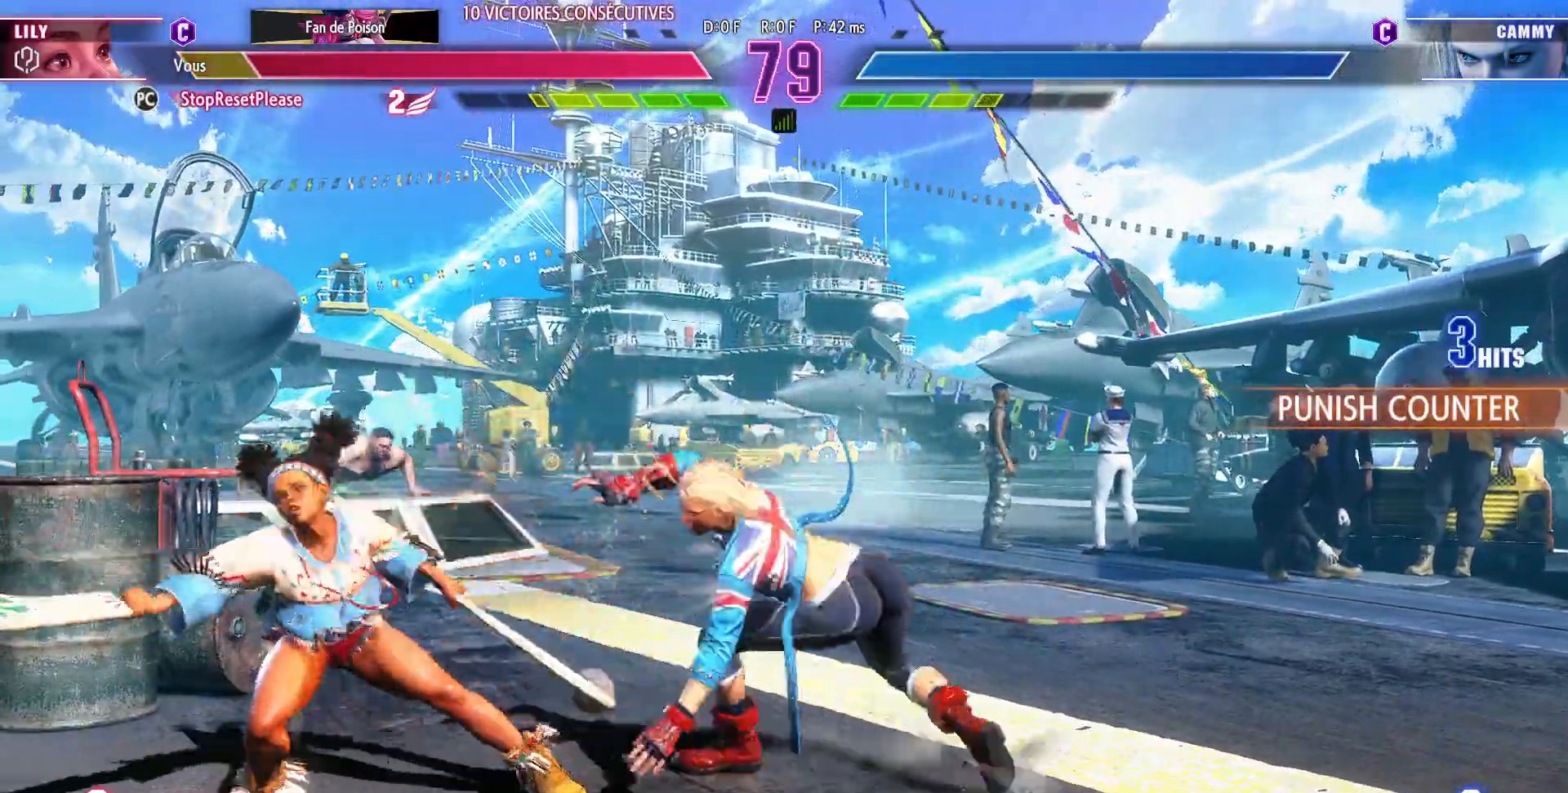
{"buttons": [], "left_stick": "down-left", "events": []}
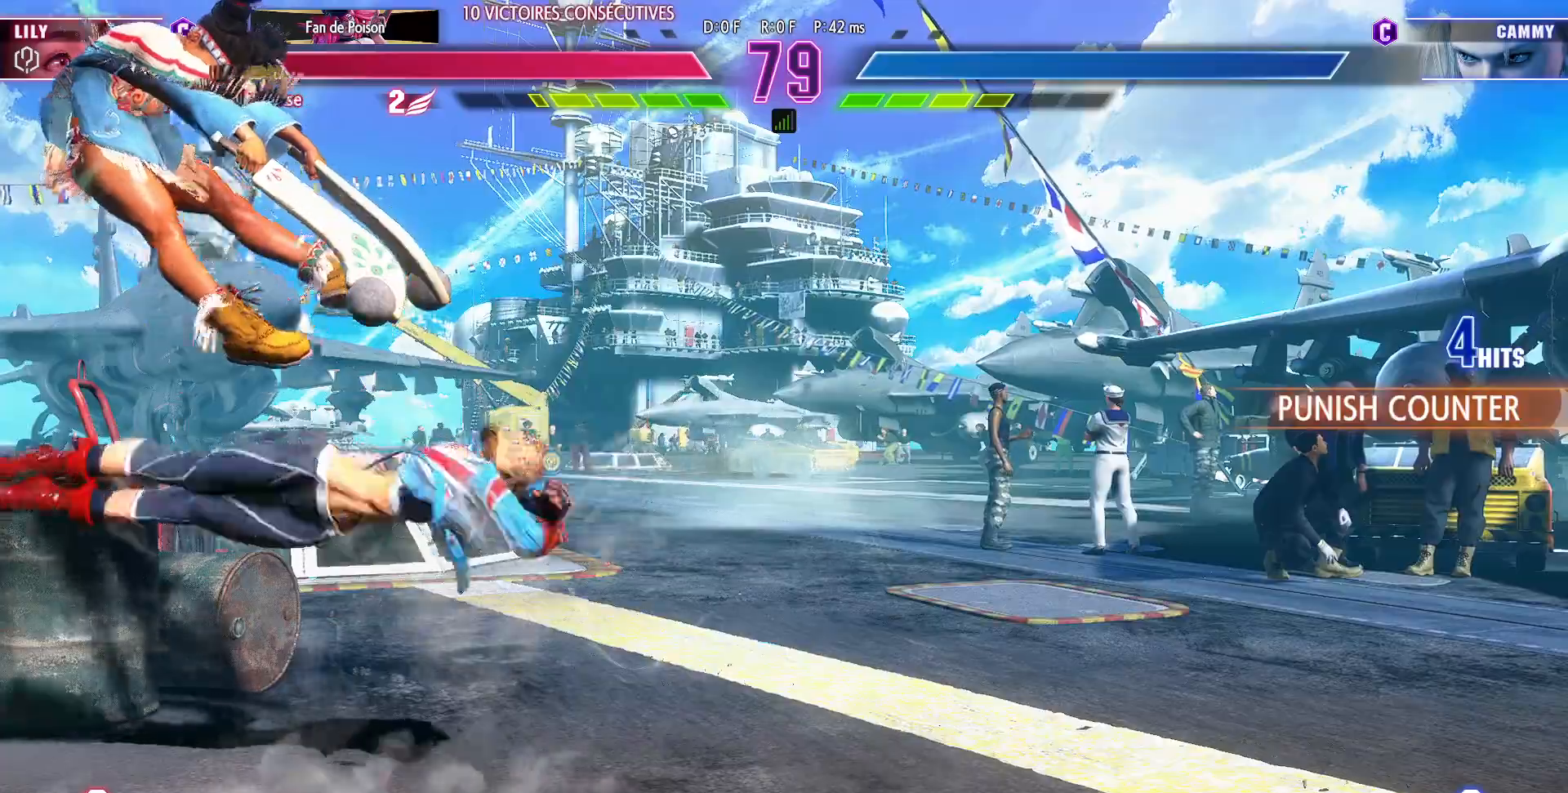
{"buttons": [], "left_stick": "down-left", "events": [[183, "SQUARE", "down"], [200, "TRIANGLE", "down"], [233, "R1", "down"], [283, "SQUARE", "up"], [283, "TRIANGLE", "up"], [300, "R1", "up"]]}
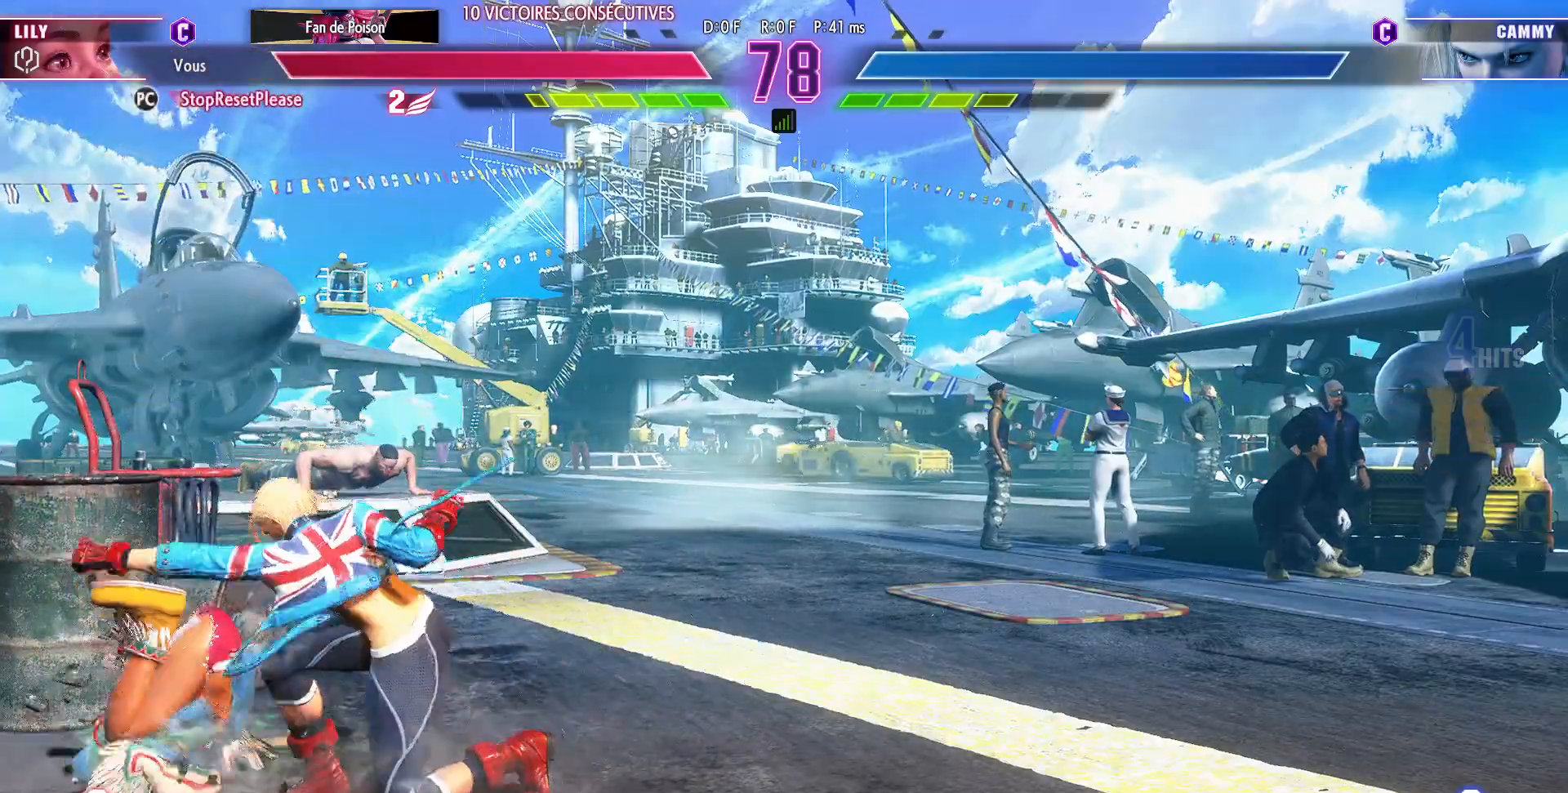
{"buttons": ["CROSS", "SQUARE"], "left_stick": "down-left", "events": [[400, "CROSS", "down"], [417, "SQUARE", "down"]]}
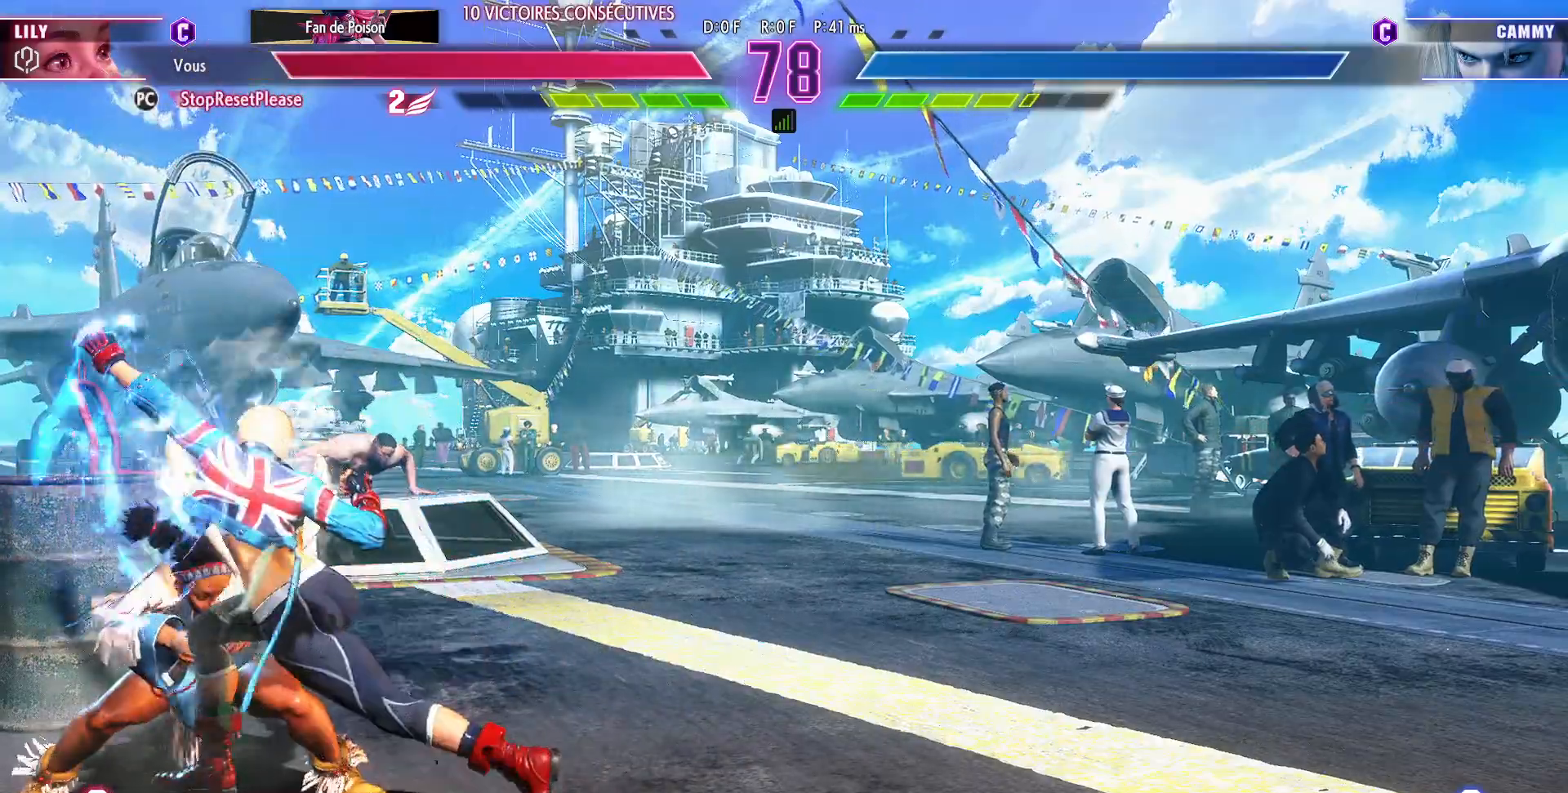
{"buttons": [], "left_stick": "down-left", "events": [[67, "CROSS", "up"], [67, "SQUARE", "up"]]}
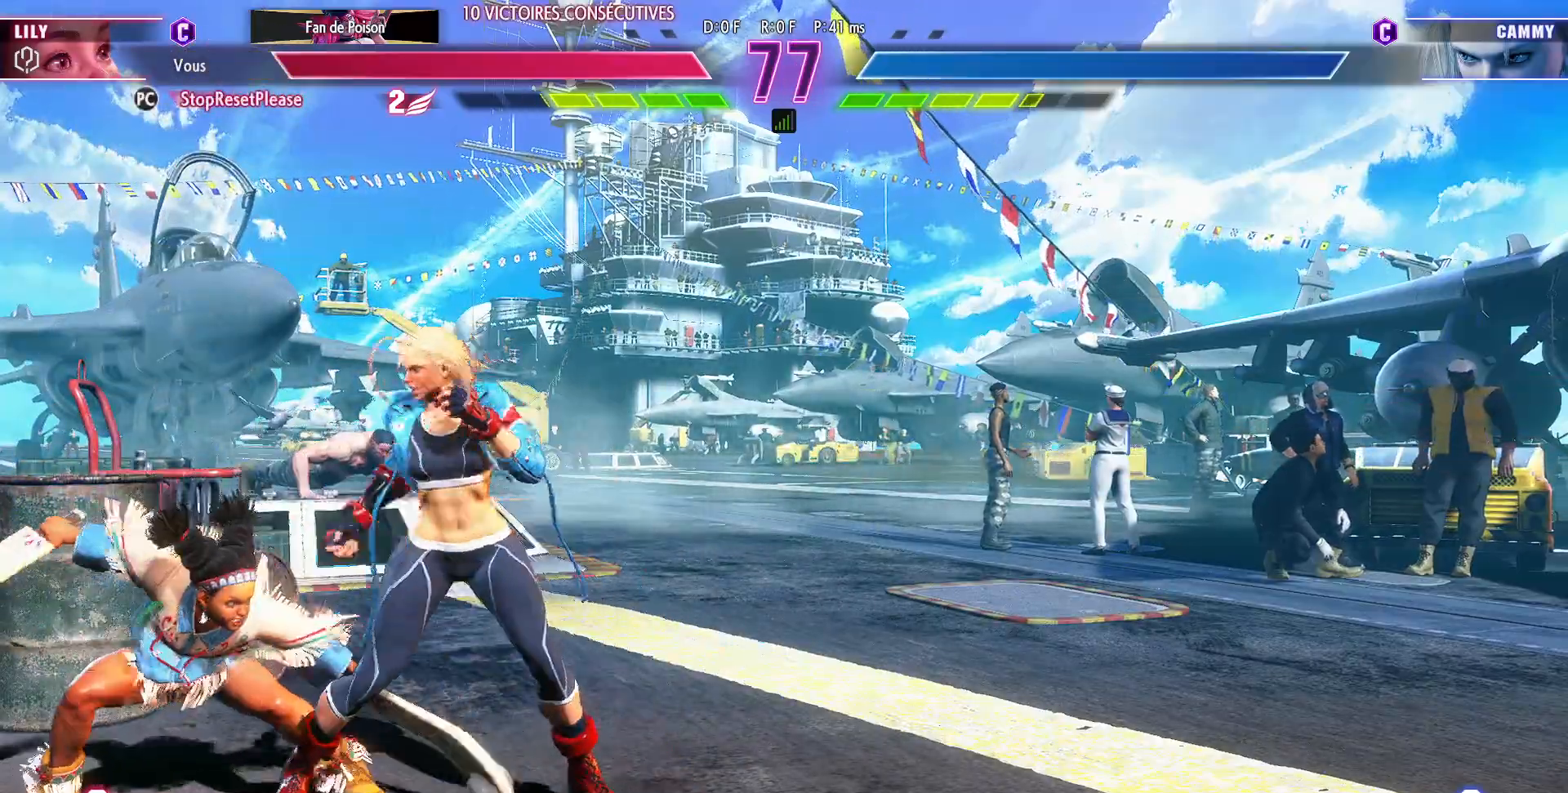
{"buttons": ["SQUARE"], "left_stick": "down-left", "events": [[100, "CROSS", "down"], [217, "CROSS", "up"], [467, "SQUARE", "down"]]}
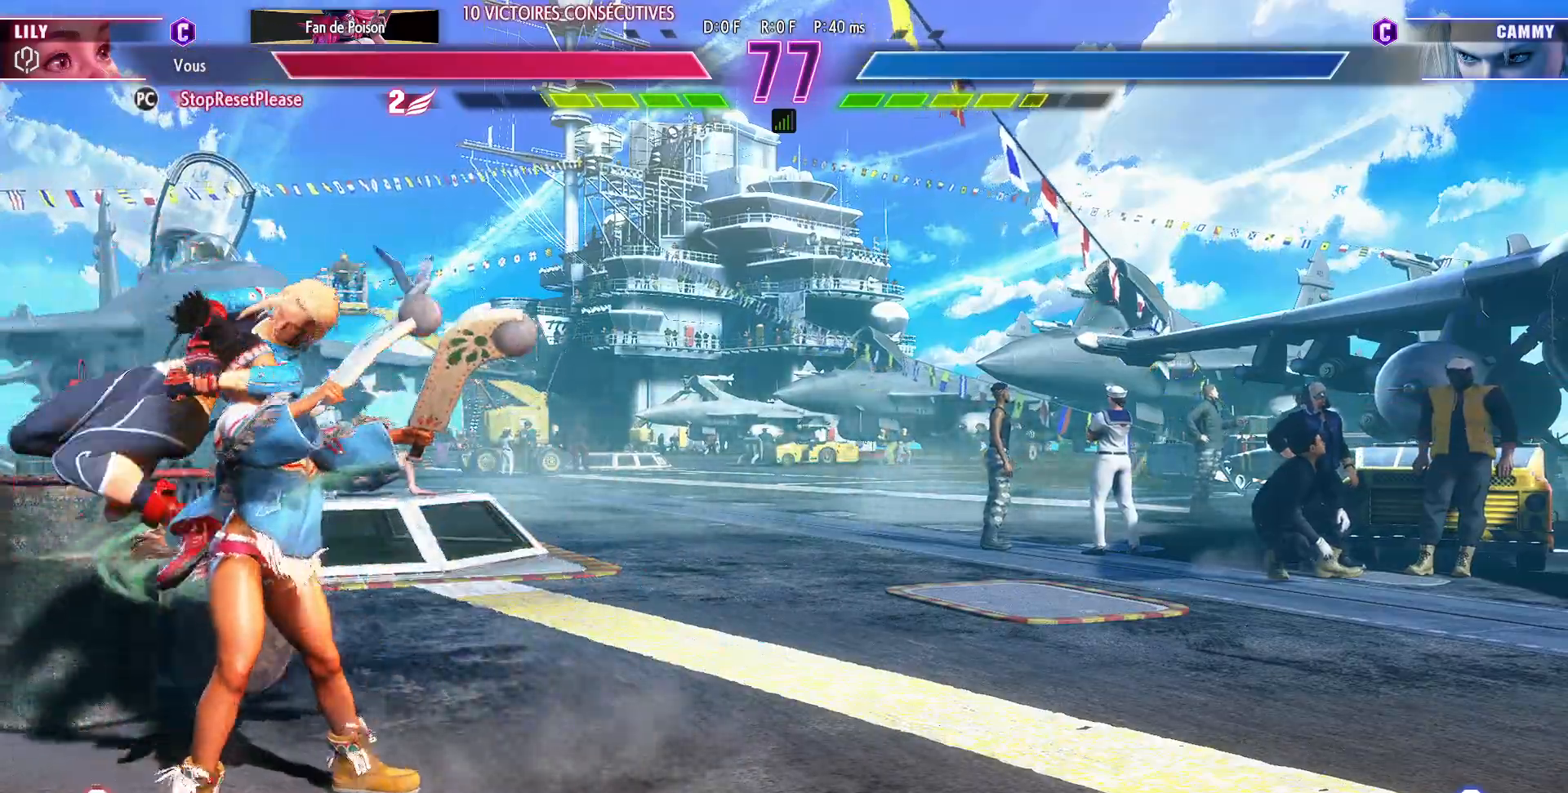
{"buttons": [], "left_stick": "down-left", "events": [[17, "SQUARE", "up"], [217, "CIRCLE", "down"], [217, "R2", "down"], [267, "CIRCLE", "up"], [267, "R2", "up"]]}
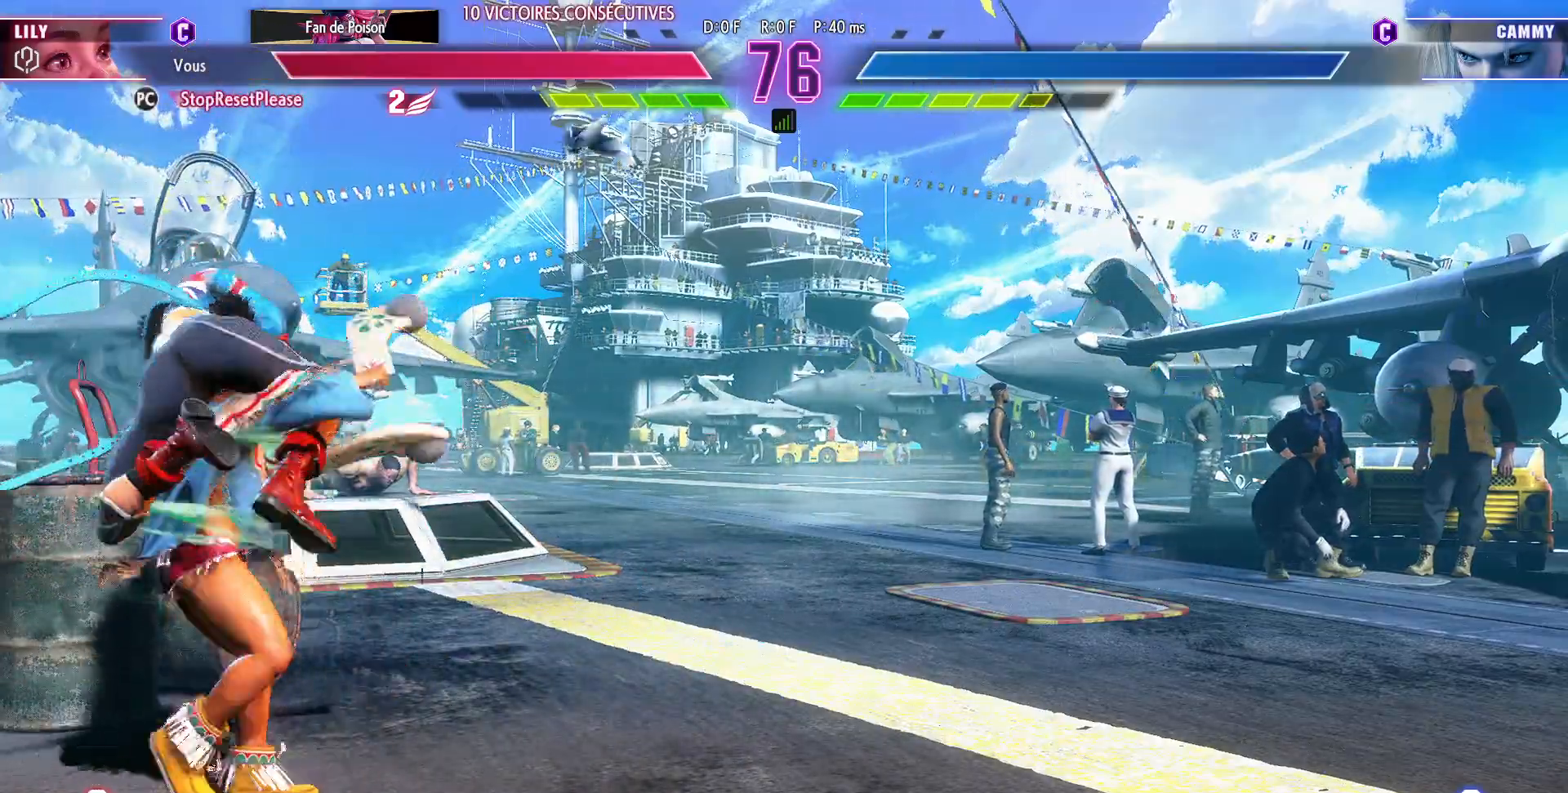
{"buttons": ["R1"], "left_stick": "down-left", "events": [[83, "R1", "down"], [83, "SQUARE", "down"], [83, "TRIANGLE", "down"], [117, "R1", "up"], [133, "SQUARE", "up"], [133, "TRIANGLE", "up"], [300, "R1", "down"], [300, "TRIANGLE", "down"], [317, "SQUARE", "down"], [333, "SQUARE", "up"], [400, "R1", "up"], [417, "R1", "down"], [417, "SQUARE", "down"], [500, "SQUARE", "up"], [500, "TRIANGLE", "up"]]}
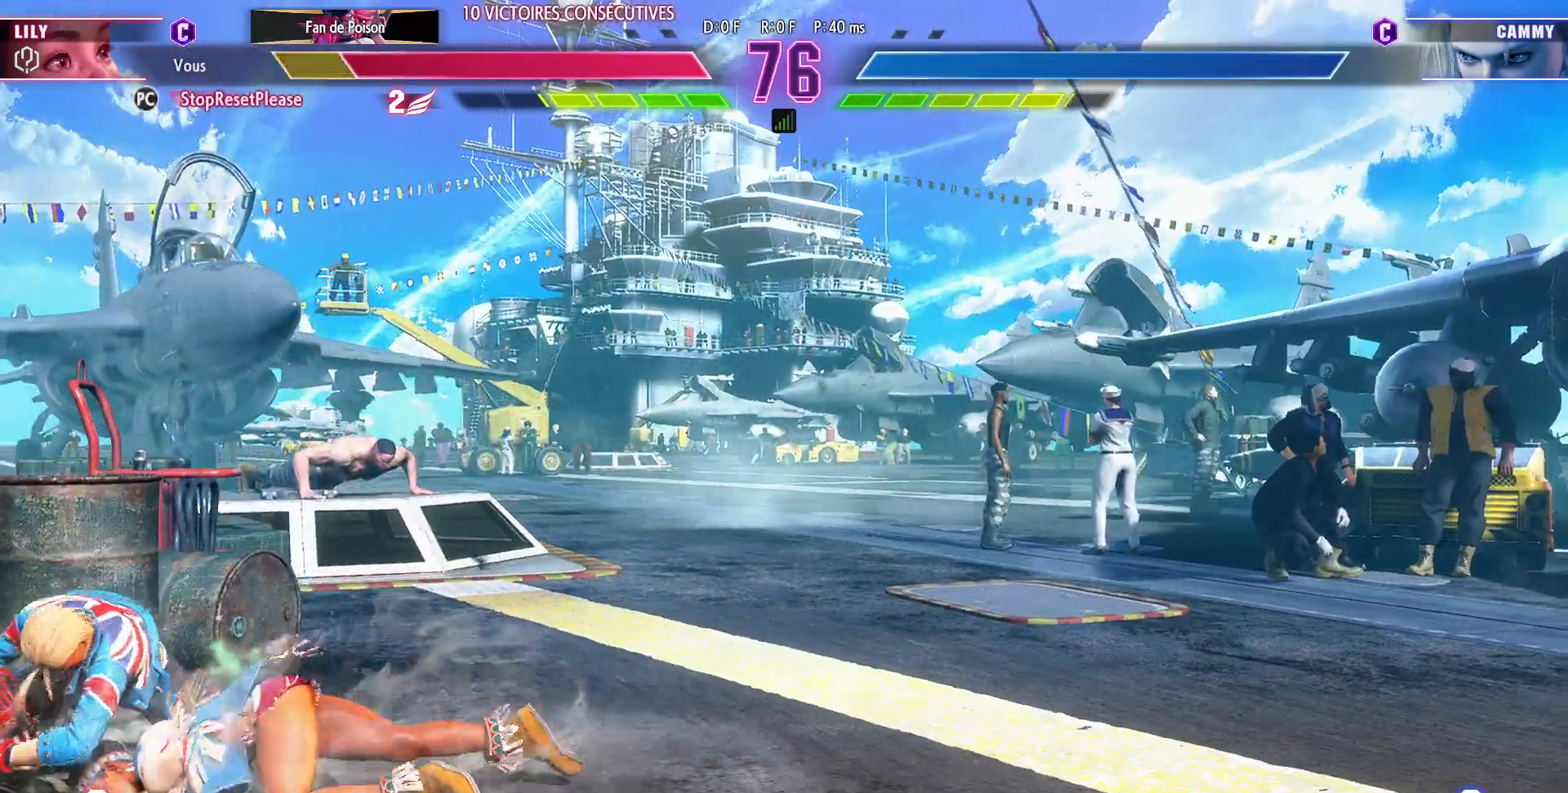
{"buttons": [], "left_stick": "down-left", "events": [[17, "R1", "up"], [50, "R1", "down"], [67, "SQUARE", "down"], [67, "TRIANGLE", "down"], [150, "SQUARE", "up"], [150, "TRIANGLE", "up"], [167, "R1", "up"], [200, "R1", "down"], [200, "SQUARE", "down"], [200, "TRIANGLE", "down"], [300, "SQUARE", "up"], [300, "TRIANGLE", "up"], [367, "R1", "up"]]}
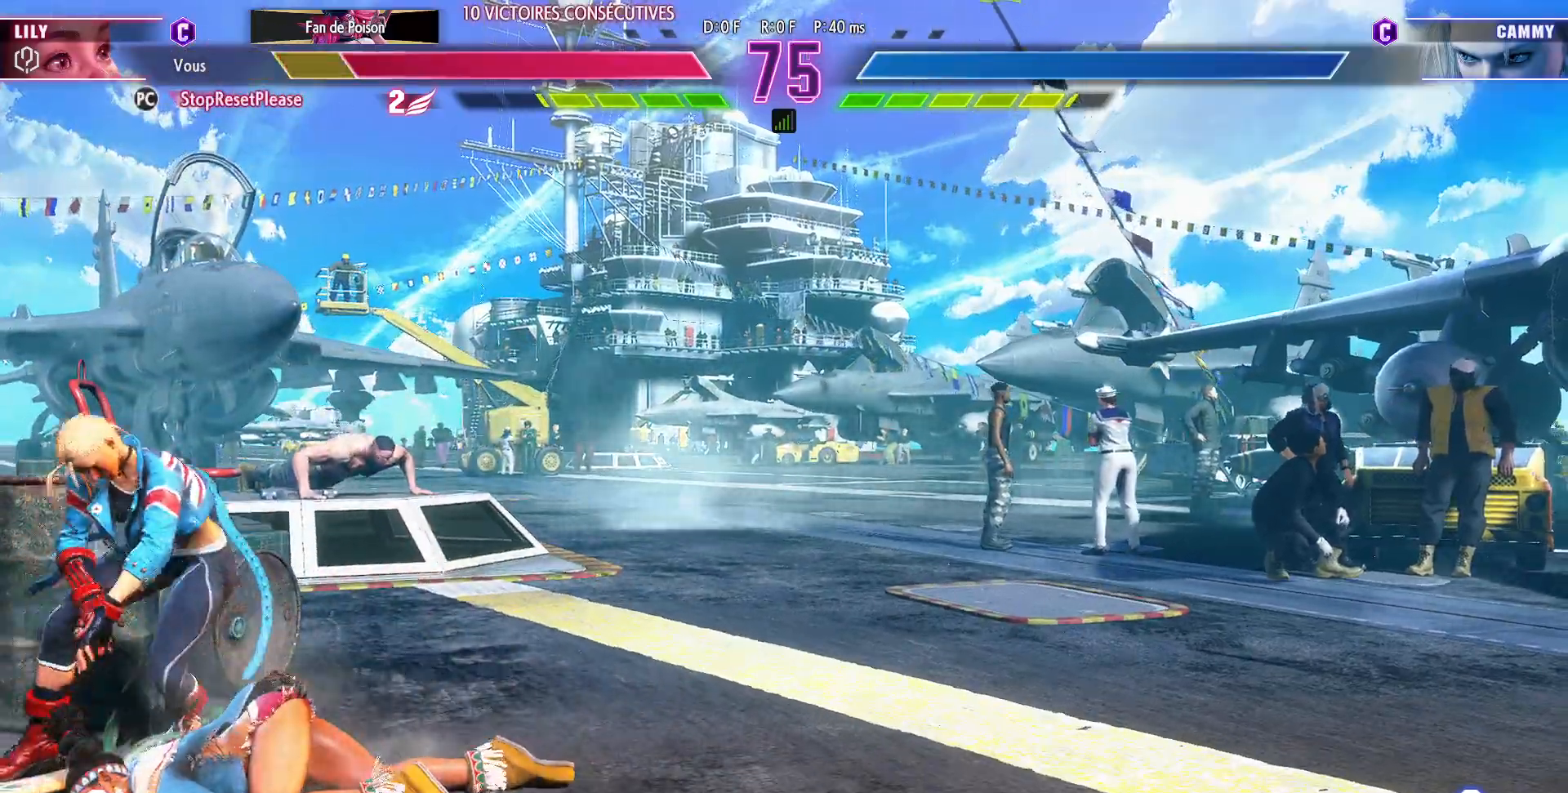
{"buttons": [], "left_stick": "left", "events": [[250, "left_stick", "left"]]}